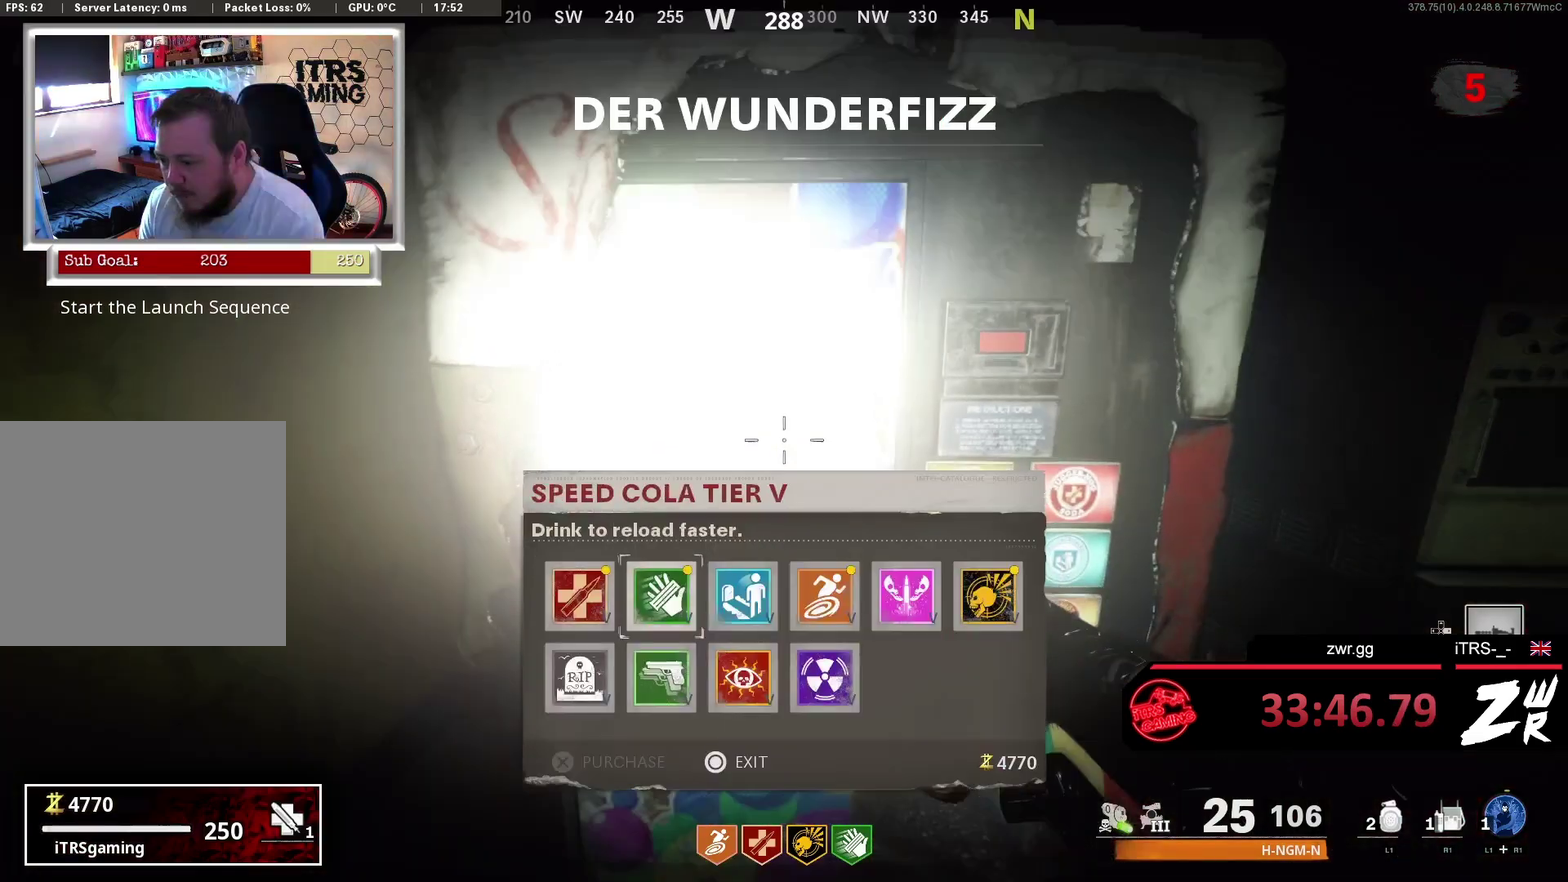
Gameplay with a controller (PlayStation layout); each line is a JSON object with the inputs held at the frame after it. "events" lists button and stick changes between this image and that frame as [ms after this image, input, new state], when the widget could be followed in between. This overlay highlights the sticks when they move; stick clicks (L3 R3) are not distinguishable.
{"buttons": [], "left_stick": "down-left", "right_stick": "left", "events": [[33, "DPAD_RIGHT", "down"], [133, "DPAD_RIGHT", "up"], [233, "CROSS", "down"], [300, "left_stick", "down"], [333, "CROSS", "up"], [400, "right_stick", "left"], [467, "left_stick", "down-left"]]}
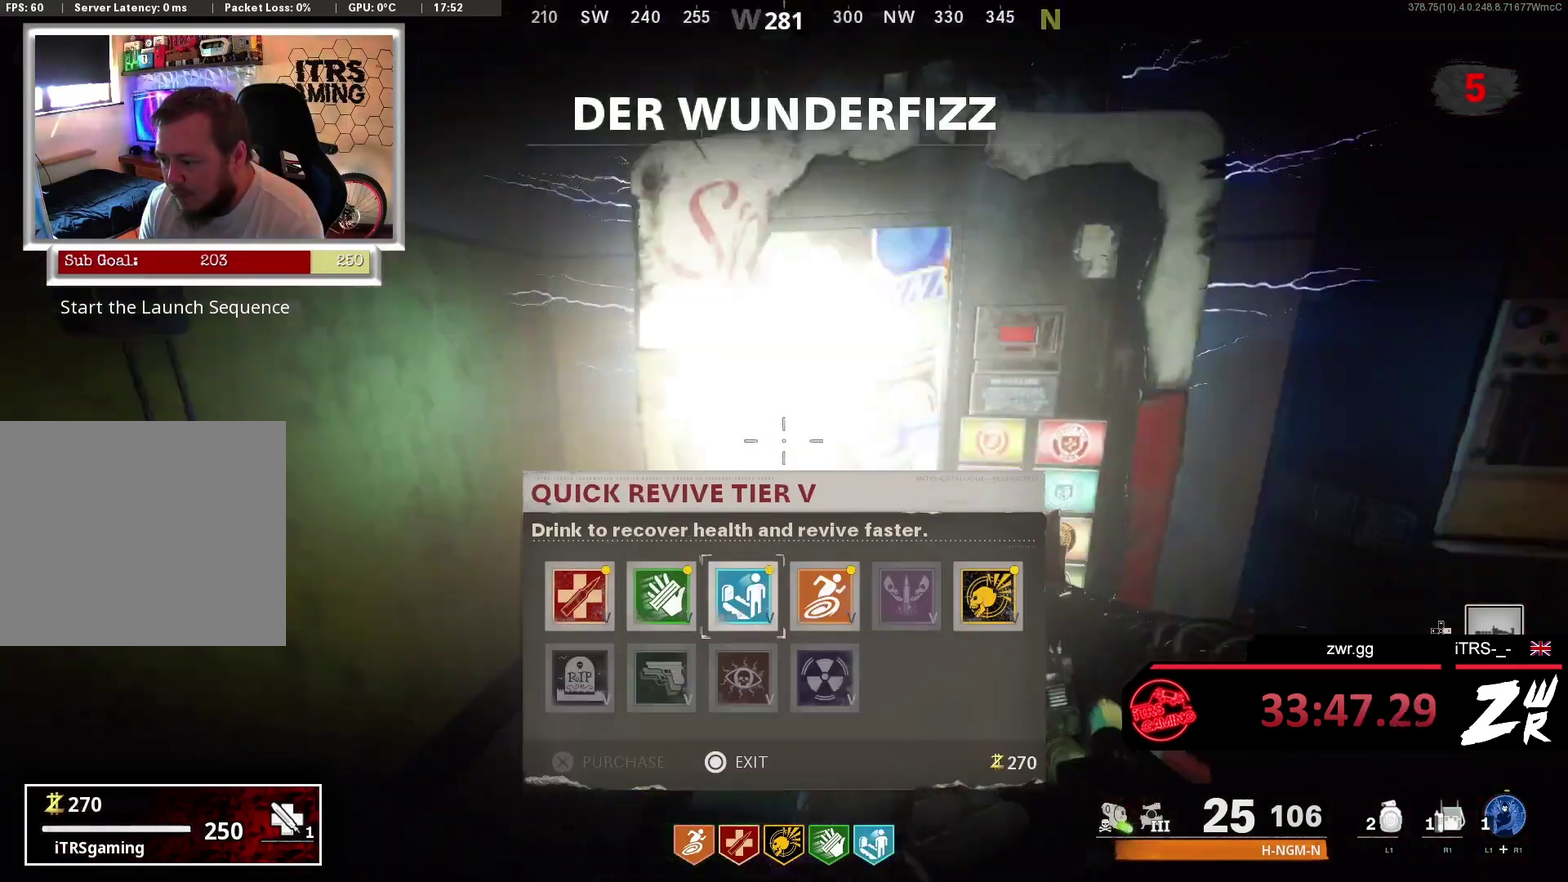
{"buttons": [], "left_stick": "up", "right_stick": "center", "events": [[100, "left_stick", "left"], [200, "left_stick", "up-left"], [233, "L3", "down"], [267, "right_stick", "center"], [300, "L3", "up"], [333, "left_stick", "up"]]}
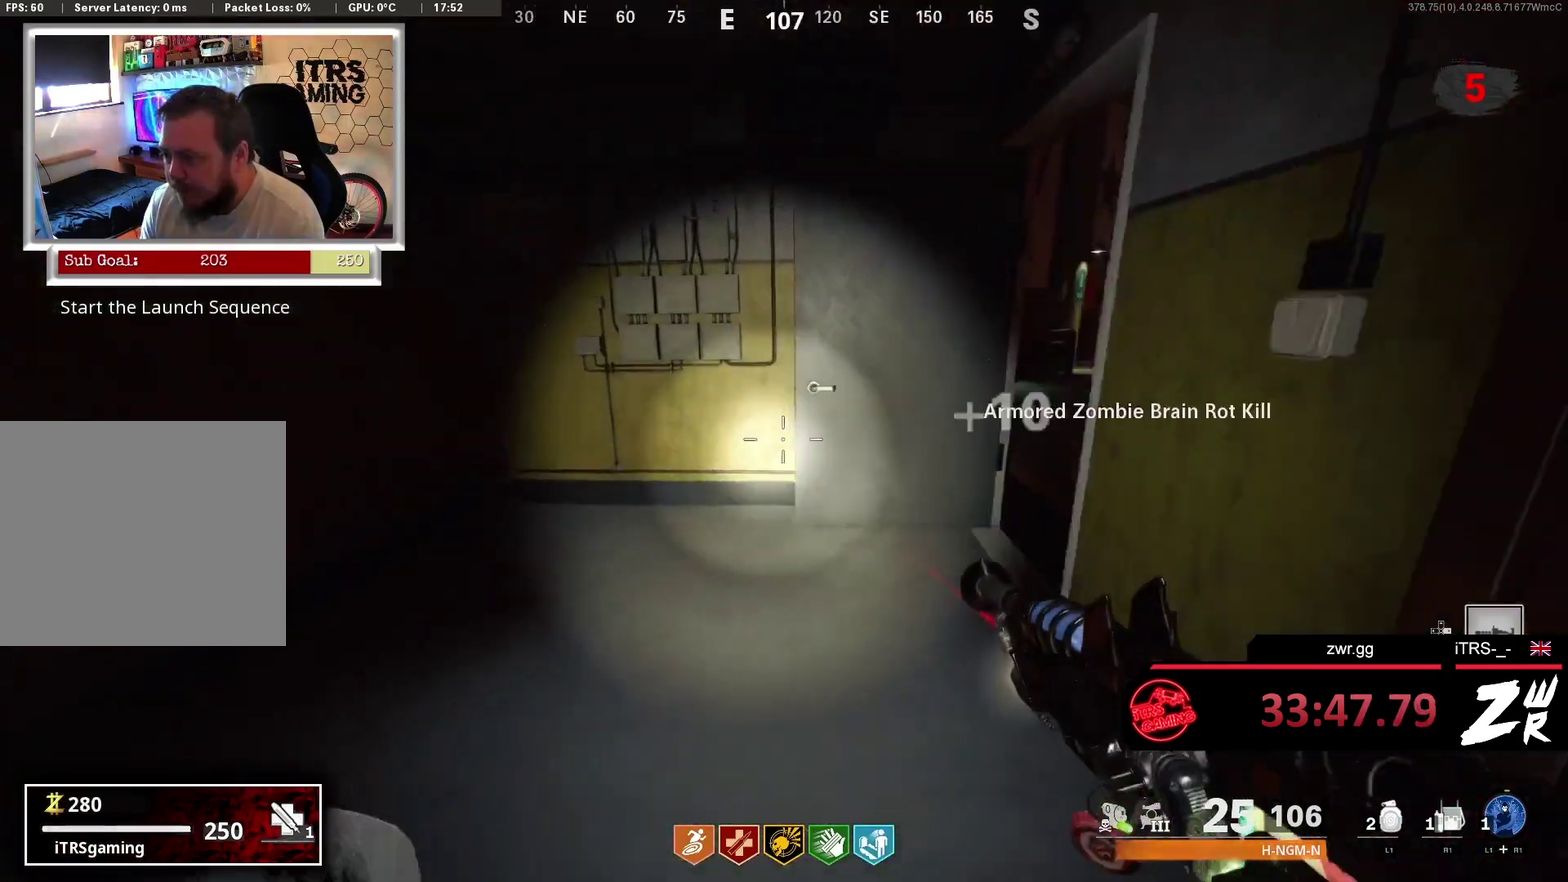
{"buttons": [], "left_stick": "up", "right_stick": "center", "events": [[67, "right_stick", "right"], [367, "right_stick", "center"]]}
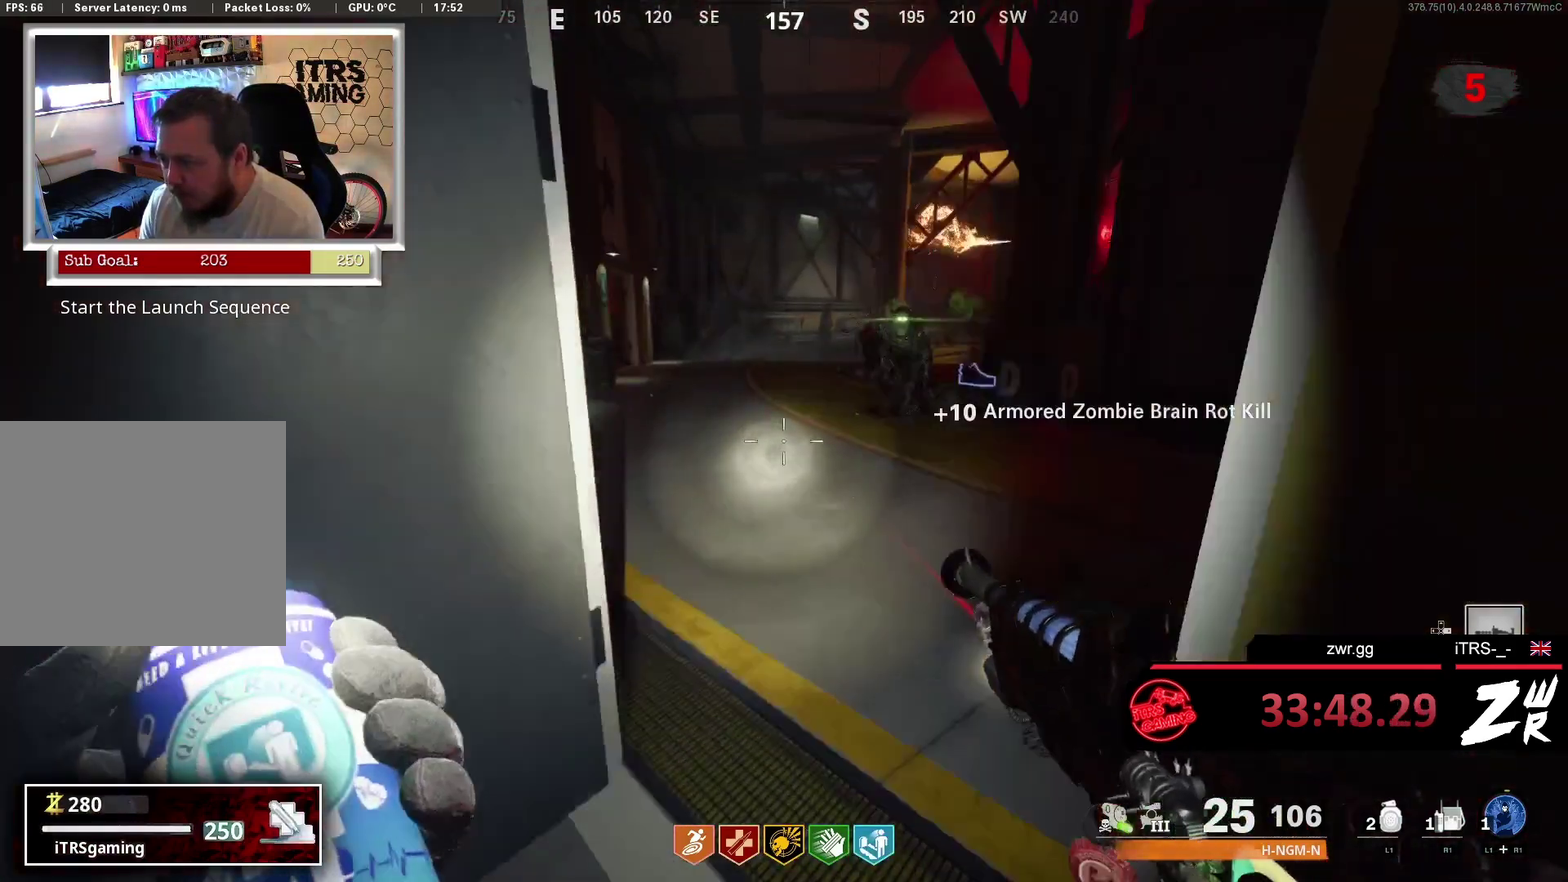
{"buttons": [], "left_stick": "up", "right_stick": "left", "events": [[333, "right_stick", "left"]]}
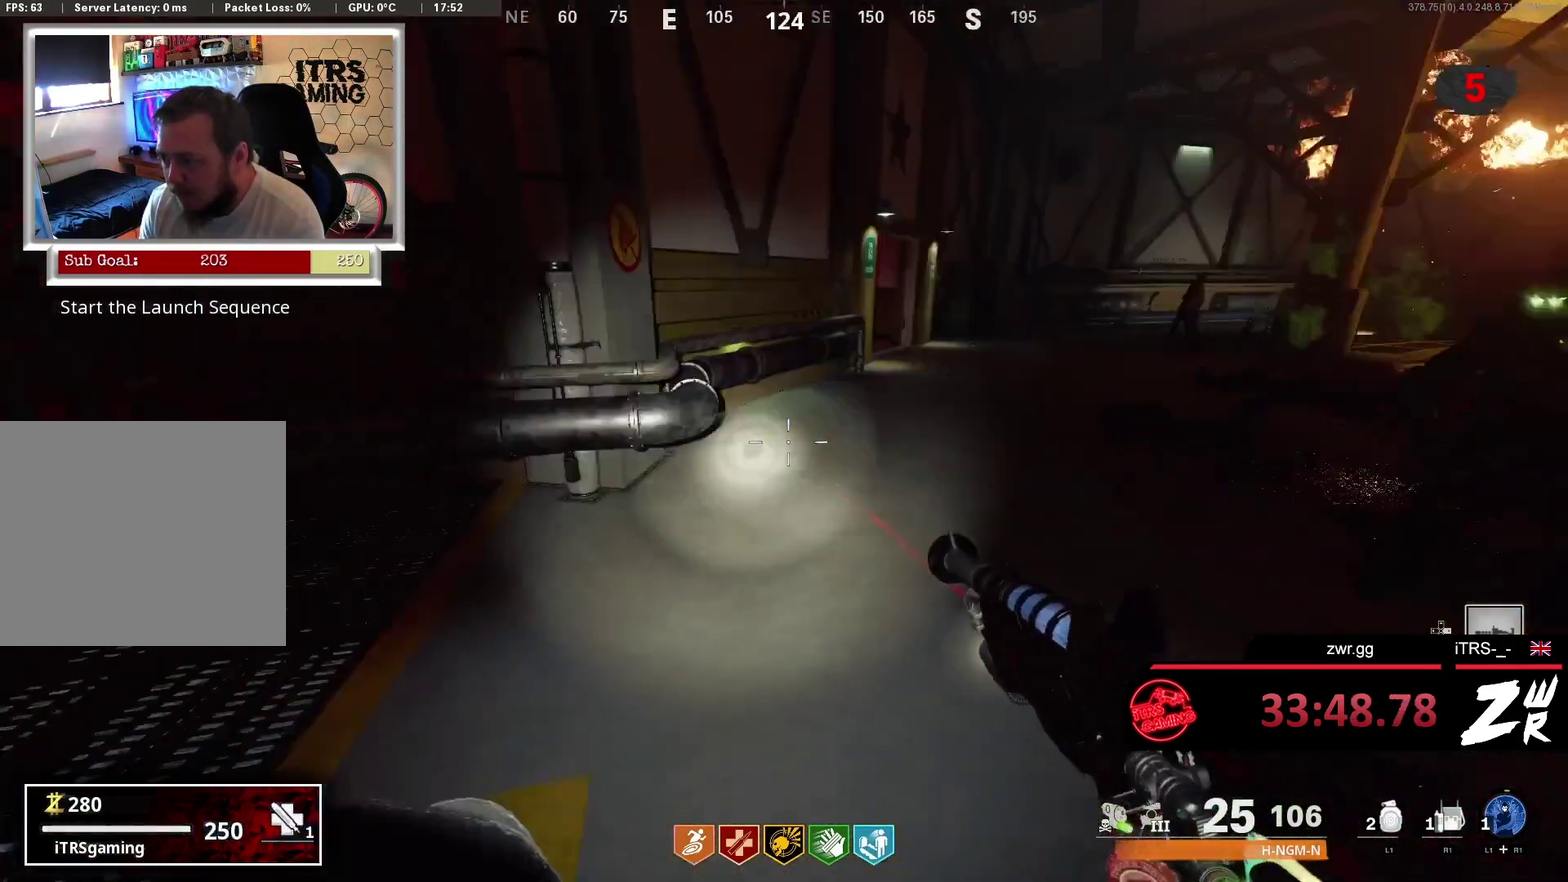
{"buttons": [], "left_stick": "center", "right_stick": "center", "events": [[67, "right_stick", "center"], [167, "right_stick", "right"], [367, "left_stick", "center"], [367, "right_stick", "center"]]}
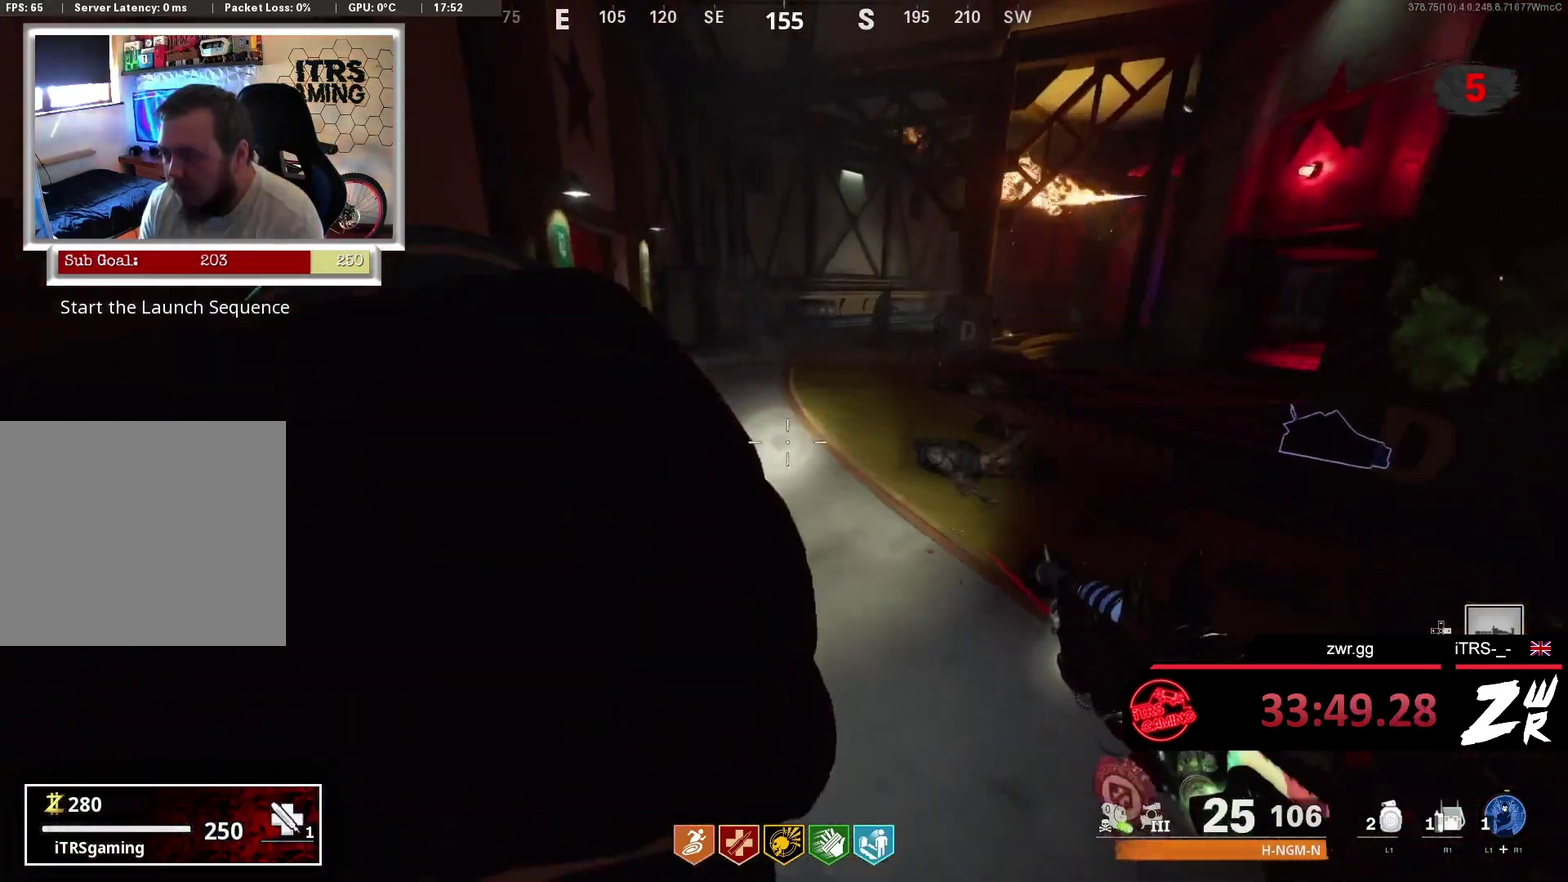
{"buttons": [], "left_stick": "up", "right_stick": "center", "events": [[100, "left_stick", "up"], [133, "right_stick", "left"], [300, "right_stick", "center"]]}
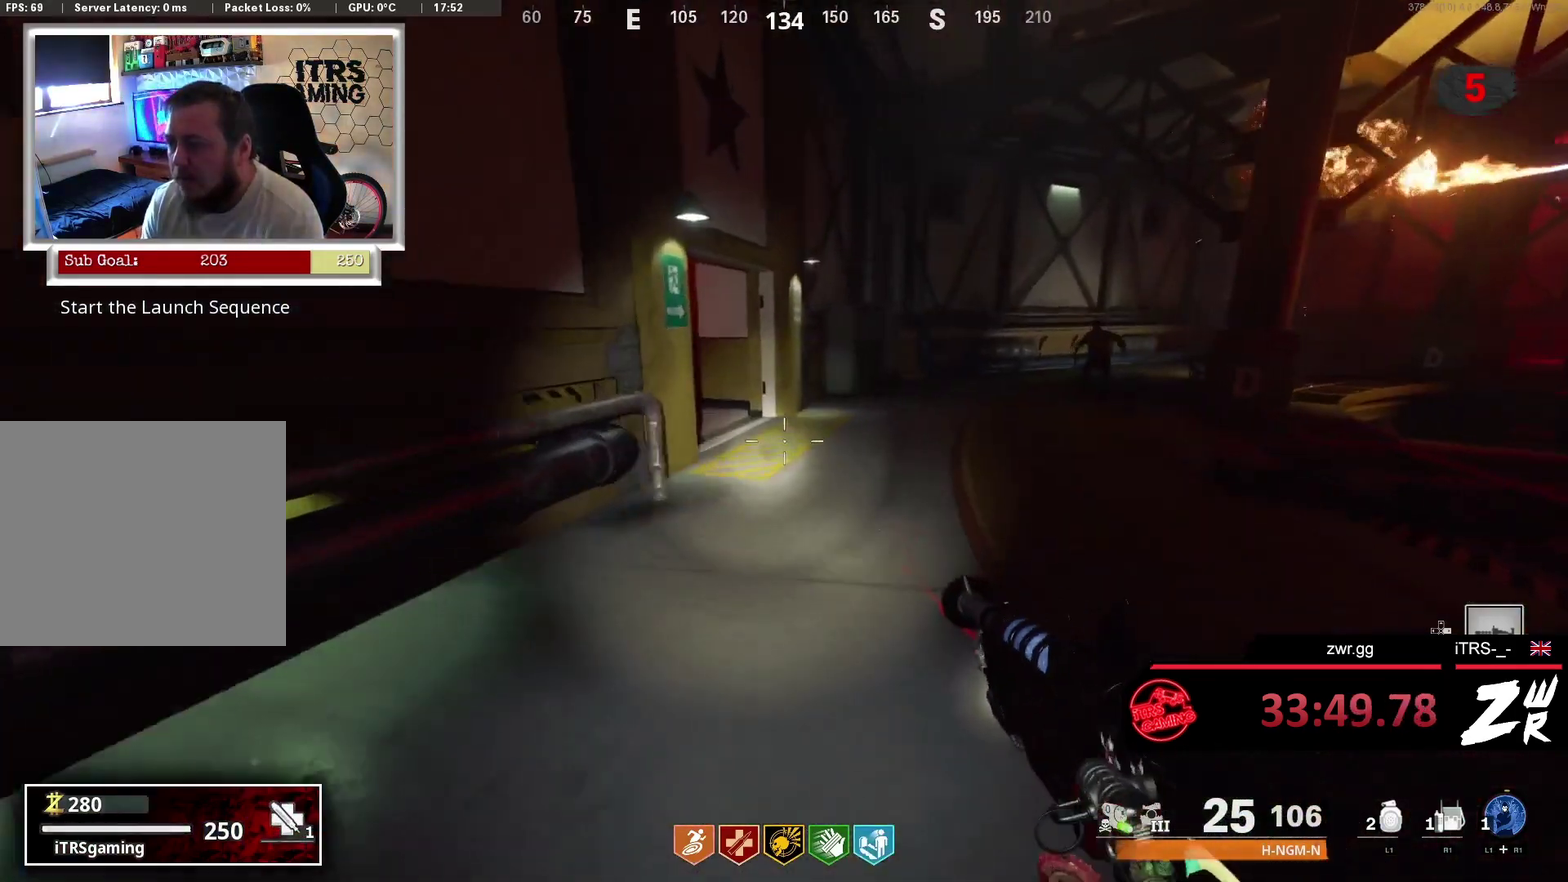
{"buttons": ["L3"], "left_stick": "up", "right_stick": "center", "events": [[233, "right_stick", "right"], [300, "right_stick", "center"], [367, "right_stick", "left"], [433, "L3", "down"], [500, "right_stick", "center"]]}
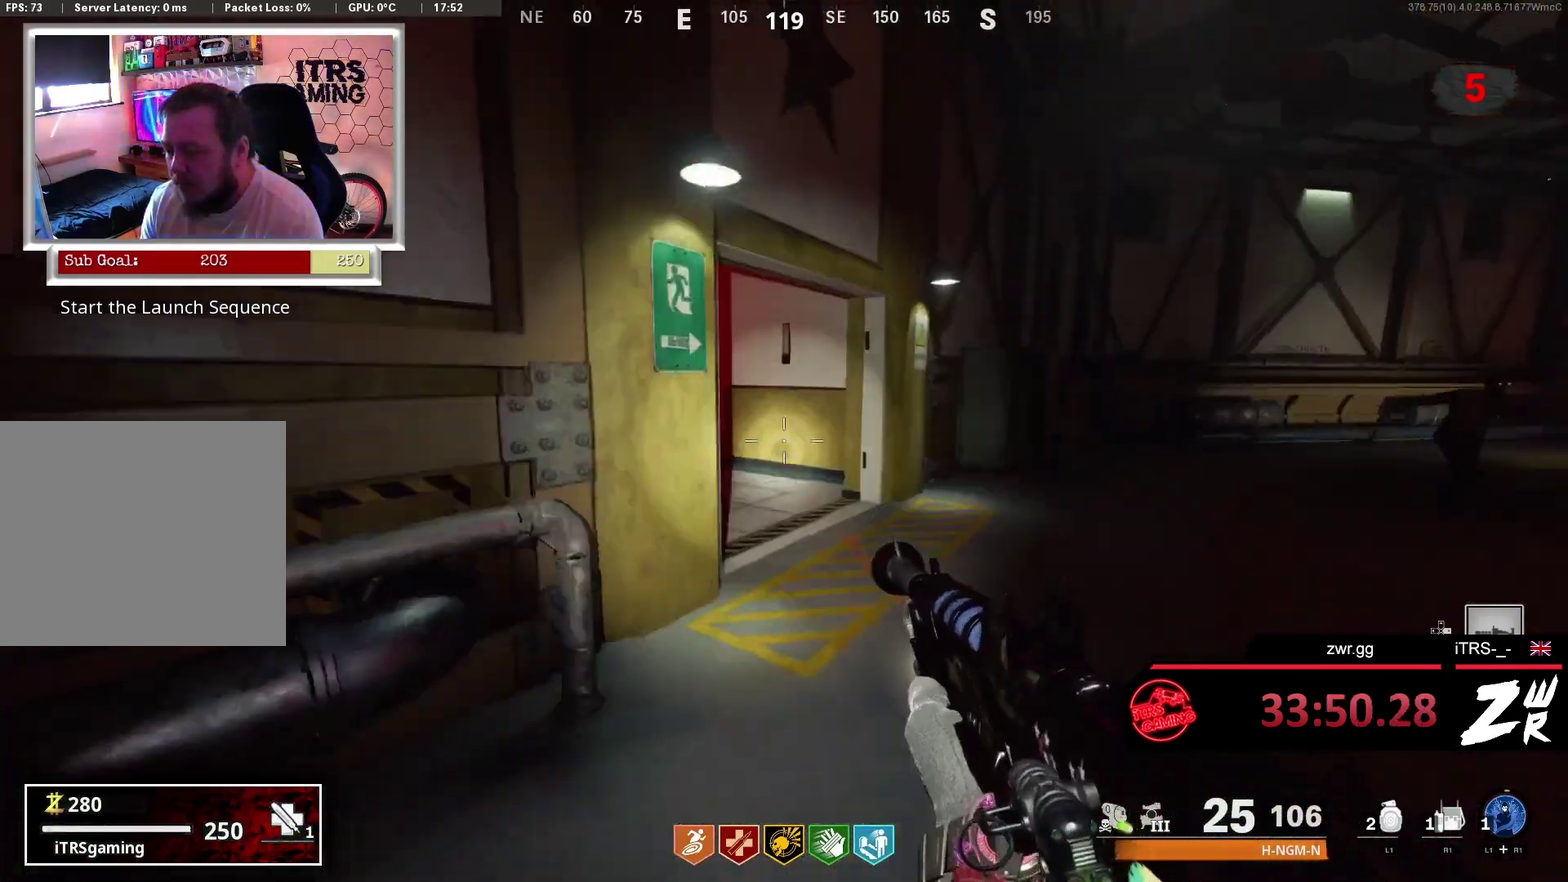
{"buttons": [], "left_stick": "up", "right_stick": "left", "events": [[33, "L3", "up"], [400, "right_stick", "left"]]}
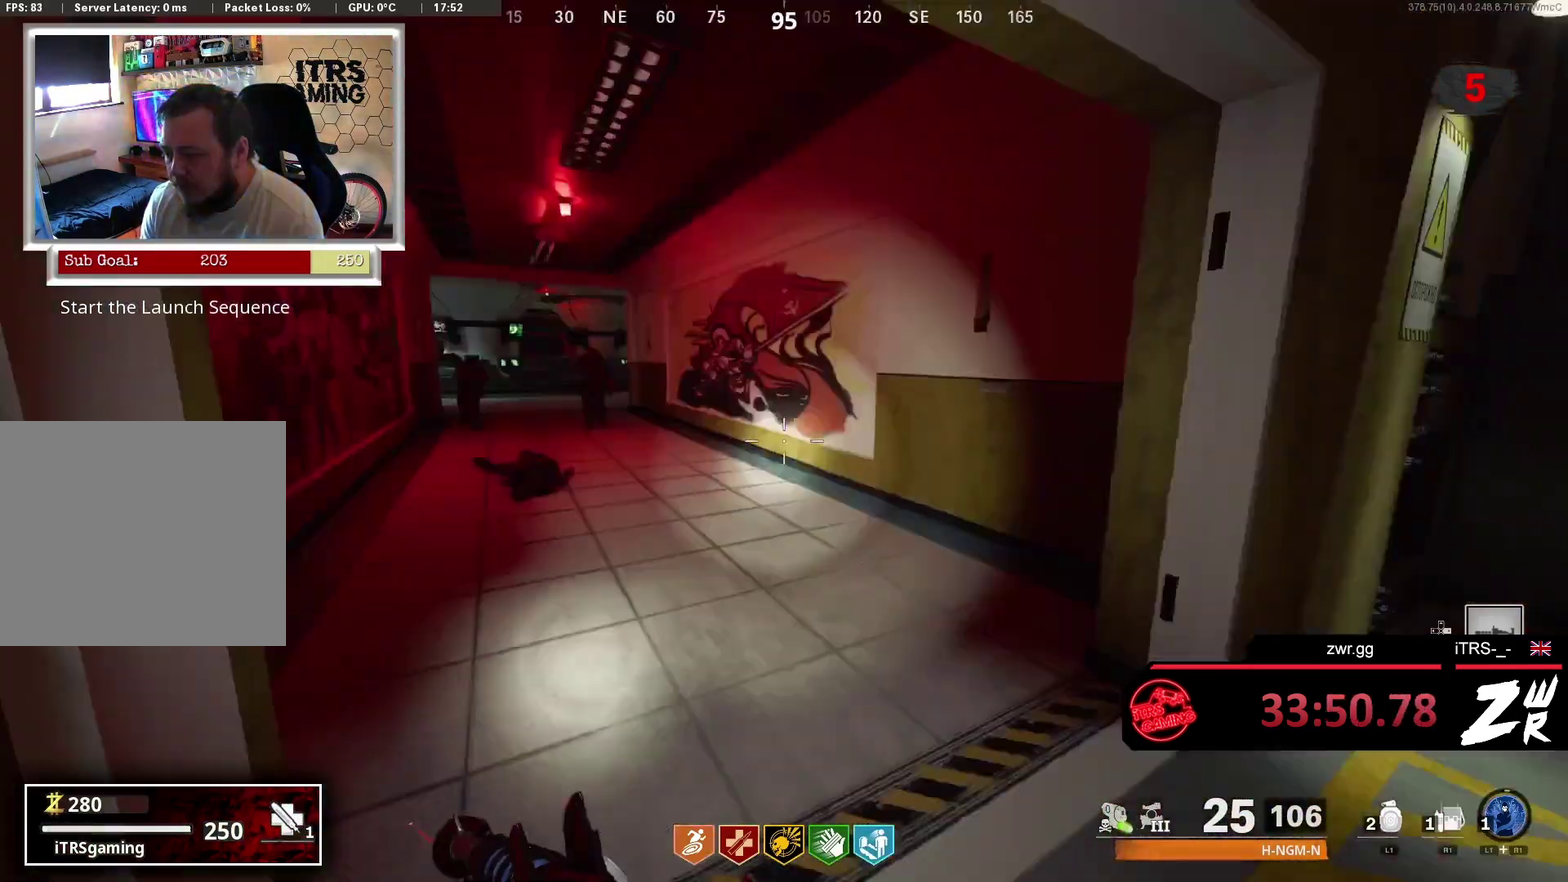
{"buttons": [], "left_stick": "up", "right_stick": "center", "events": [[67, "right_stick", "center"]]}
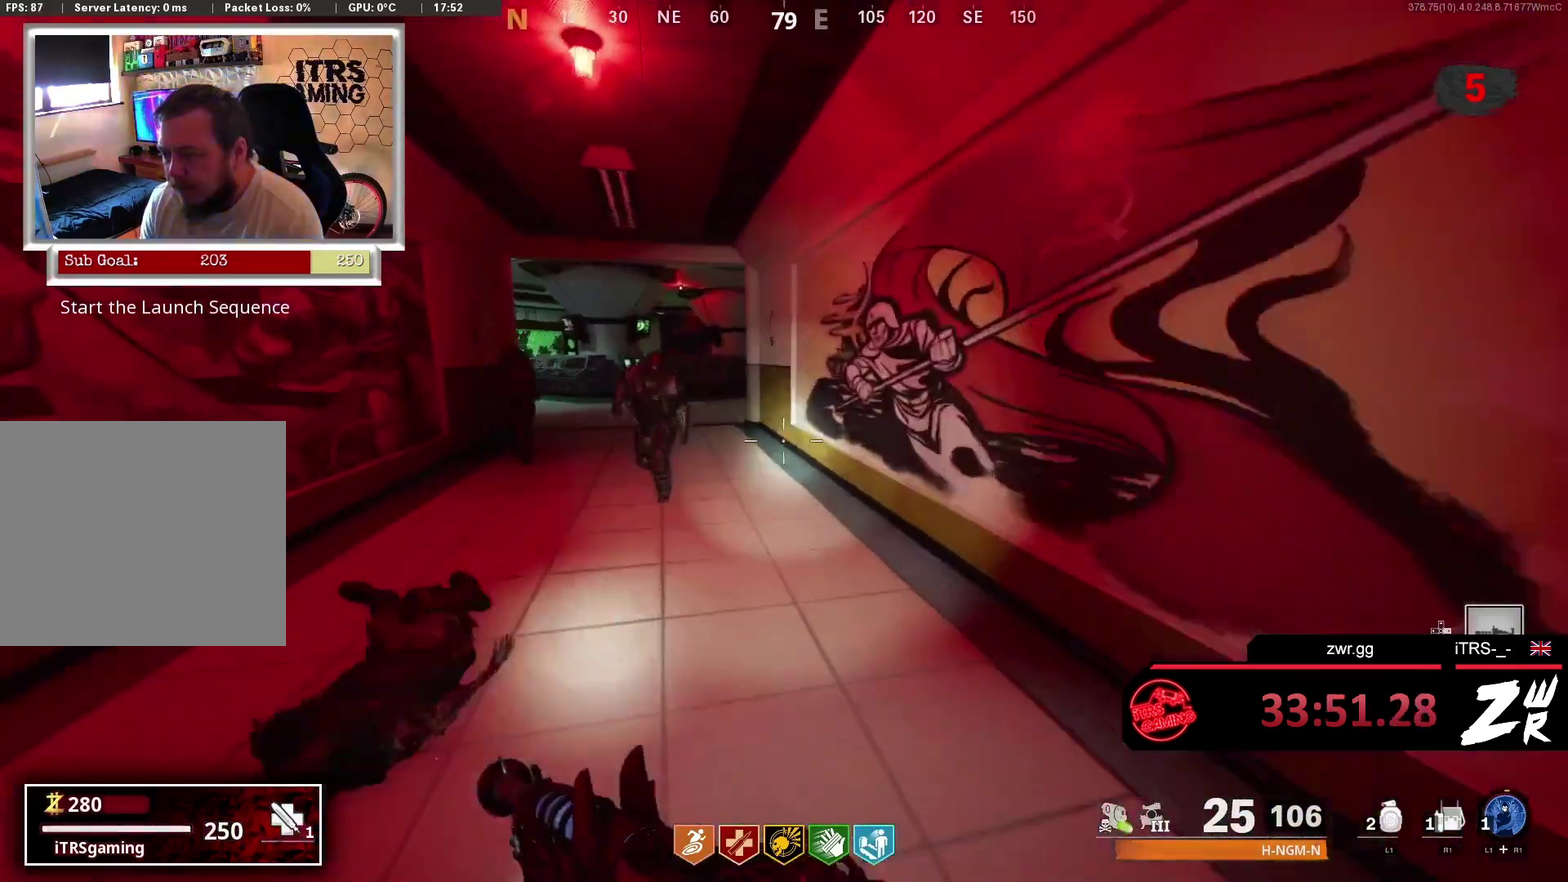
{"buttons": [], "left_stick": "up", "right_stick": "left", "events": [[200, "right_stick", "right"], [367, "right_stick", "left"]]}
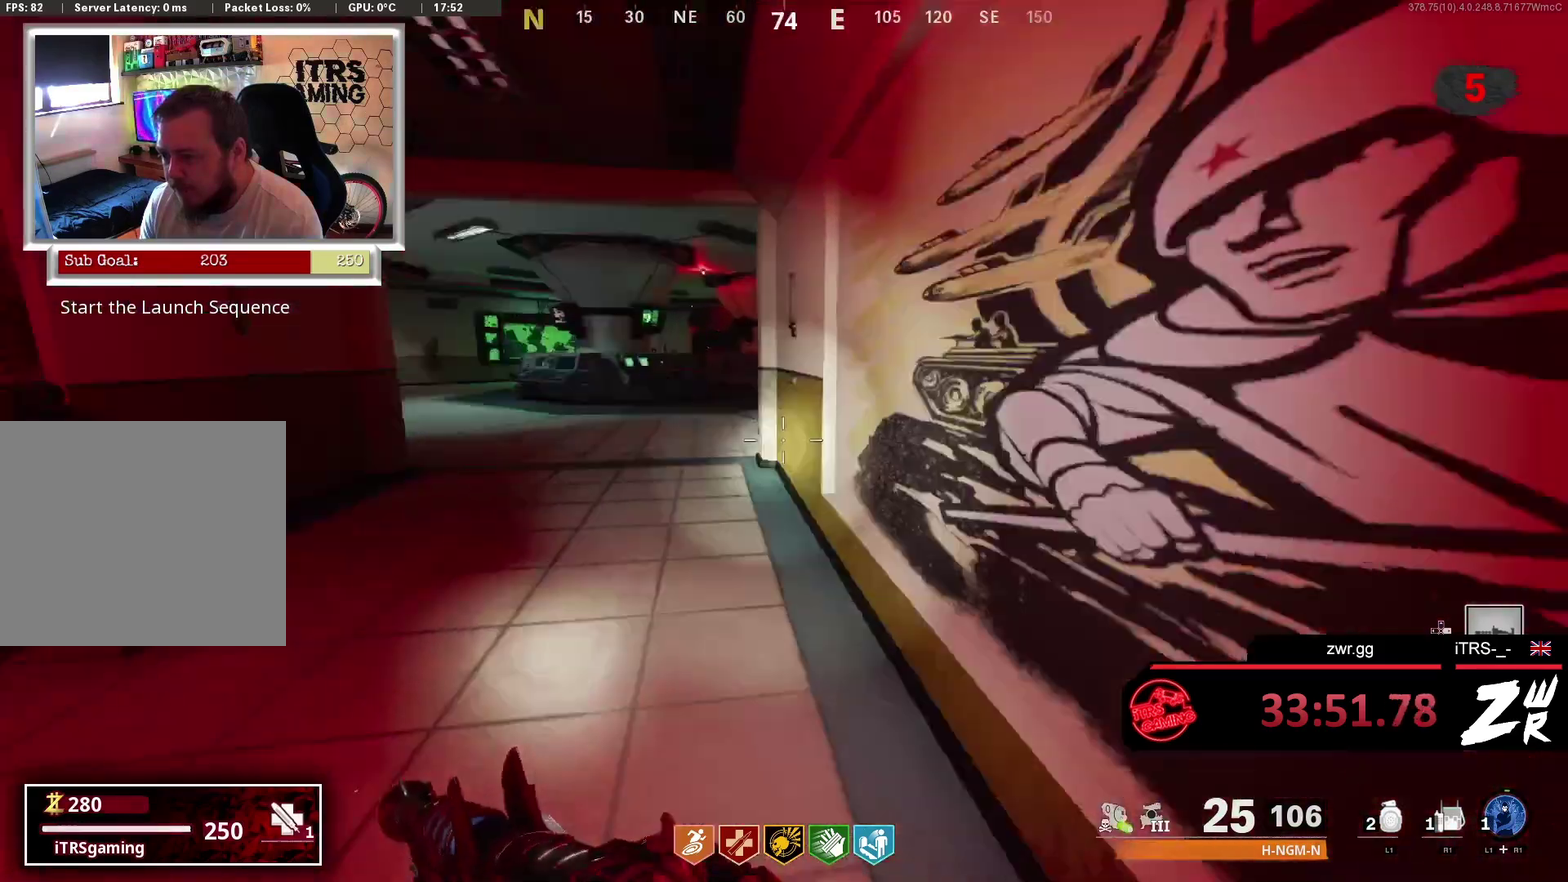
{"buttons": [], "left_stick": "up", "right_stick": "center", "events": [[100, "right_stick", "center"]]}
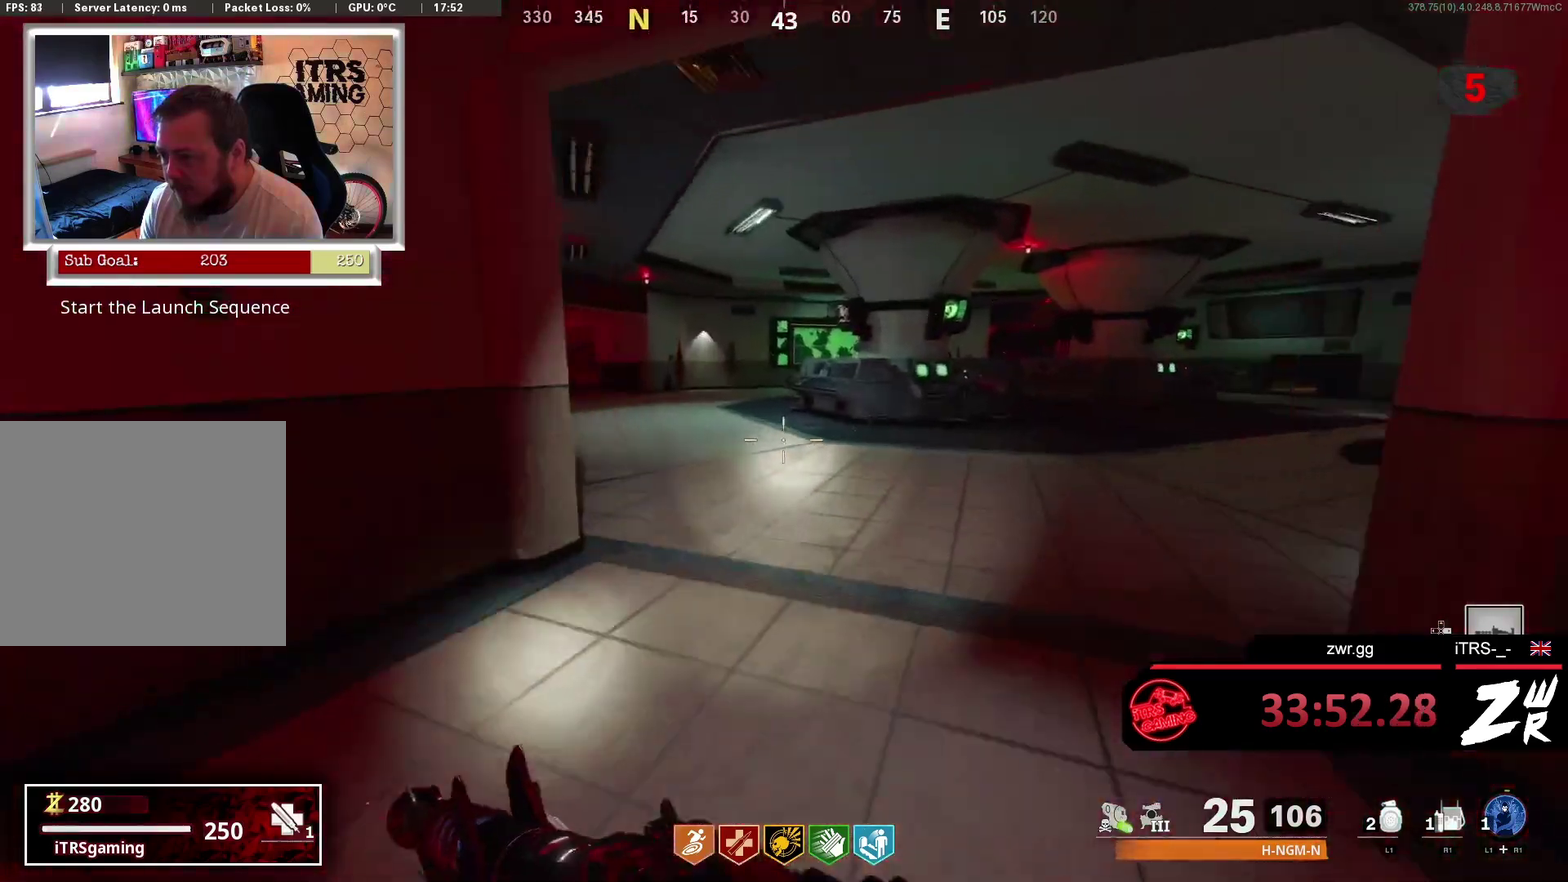
{"buttons": [], "left_stick": "up", "right_stick": "center", "events": [[167, "right_stick", "up"], [267, "right_stick", "center"]]}
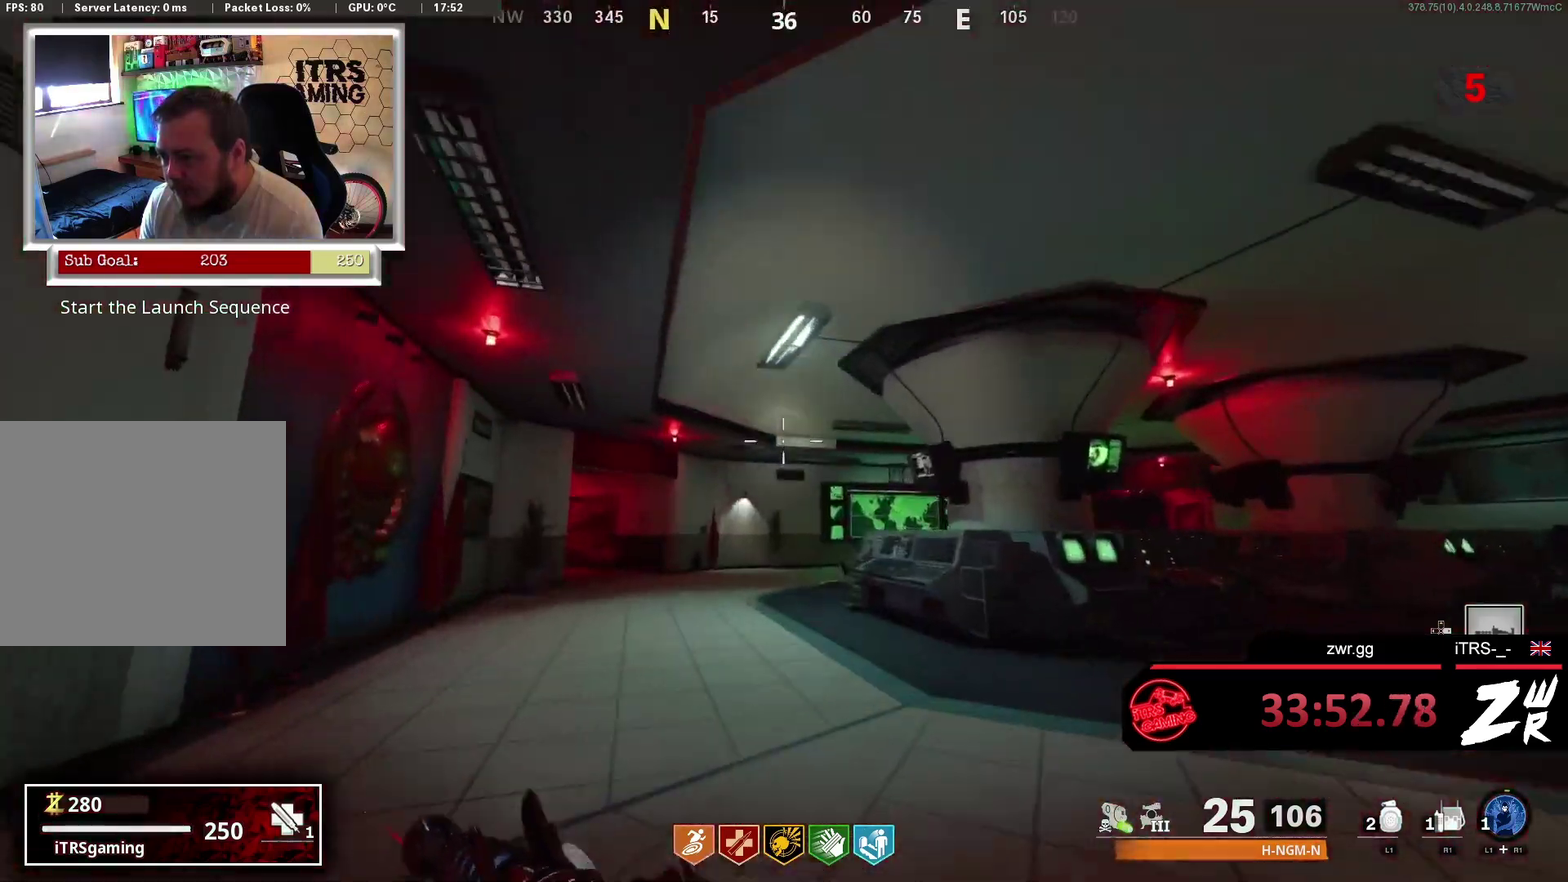
{"buttons": [], "left_stick": "up", "right_stick": "center", "events": []}
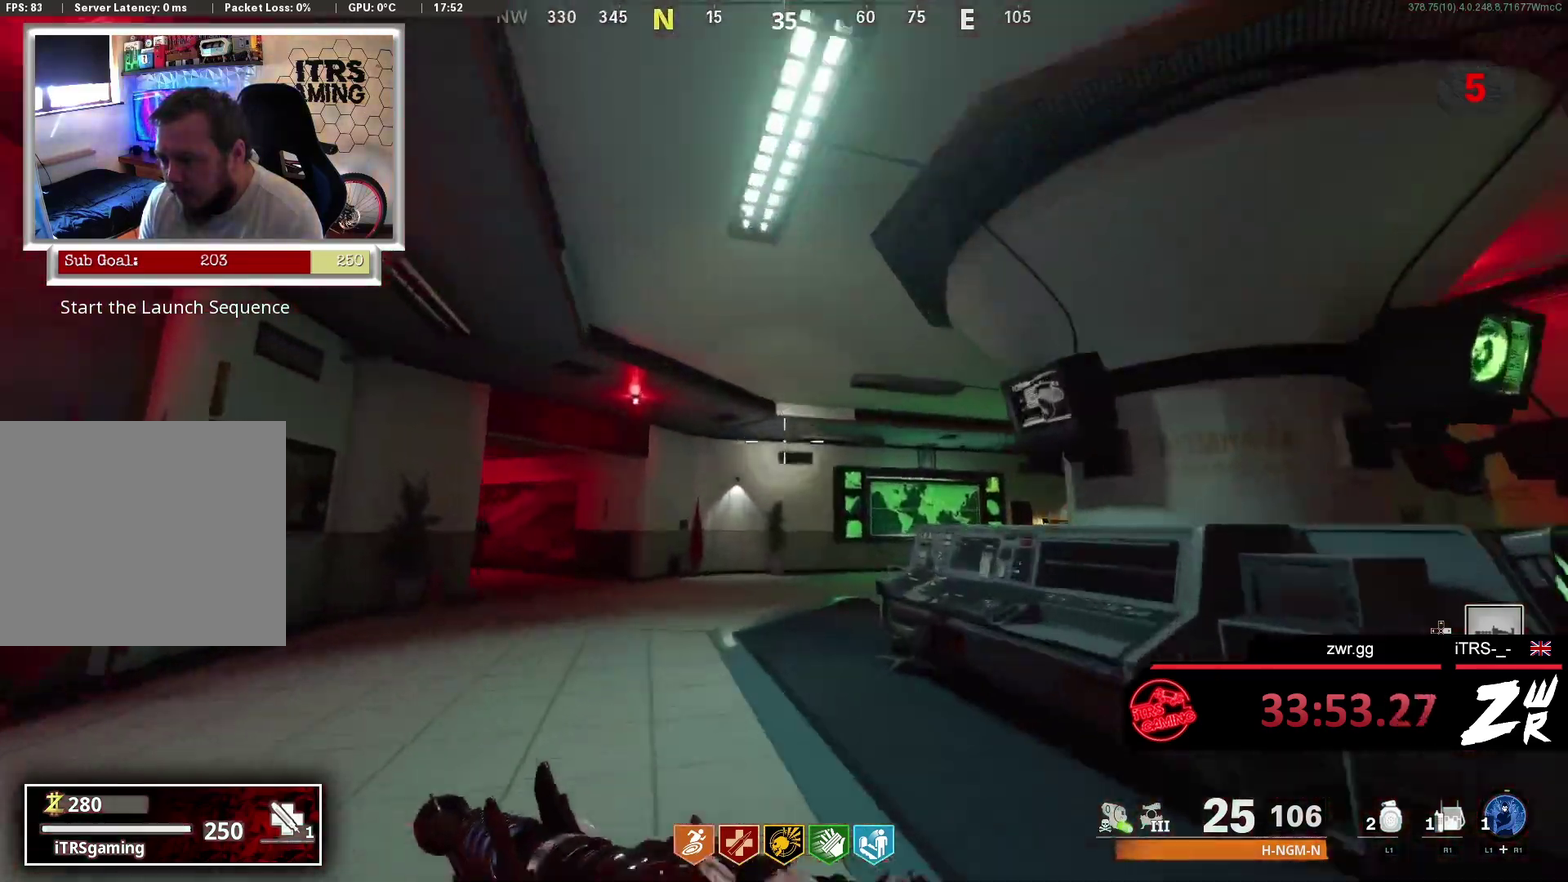
{"buttons": [], "left_stick": "up", "right_stick": "center", "events": []}
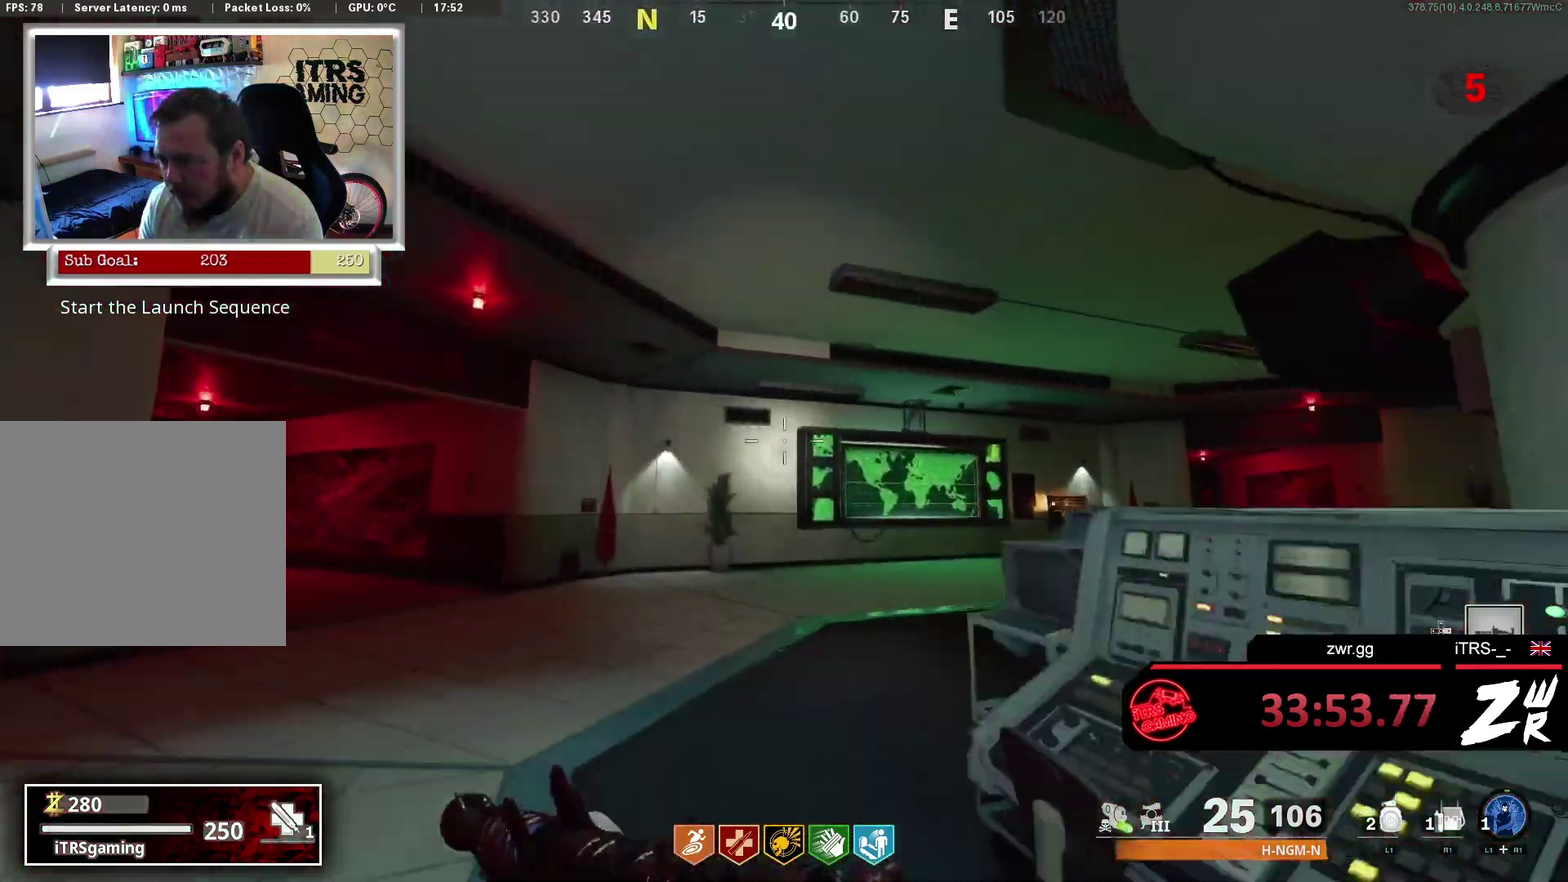
{"buttons": [], "left_stick": "up-left", "right_stick": "right", "events": [[433, "right_stick", "right"], [500, "left_stick", "up-left"]]}
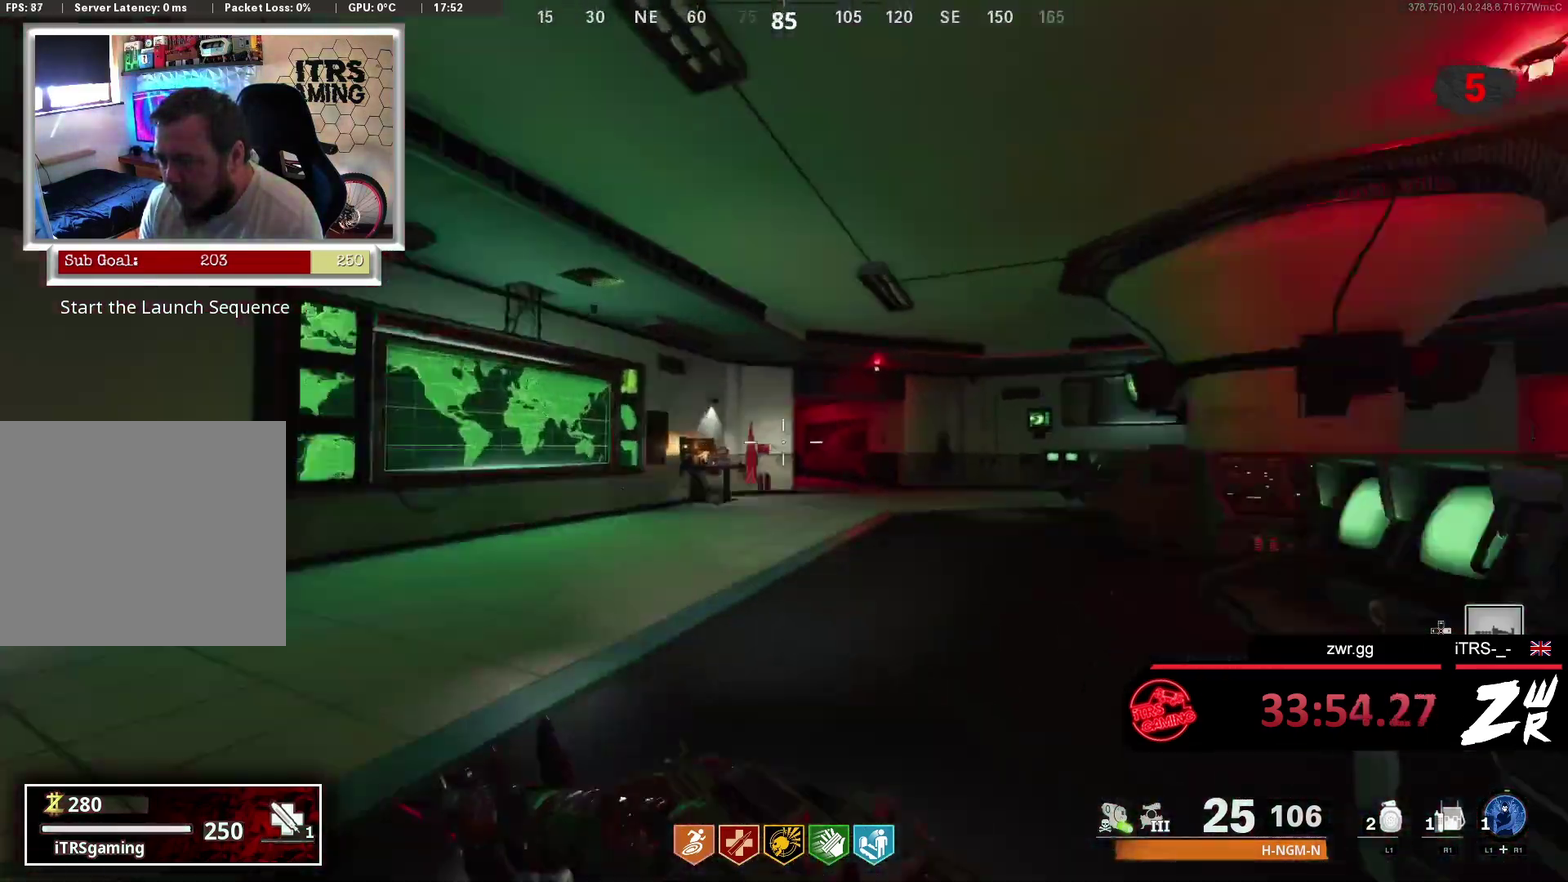
{"buttons": [], "left_stick": "up", "right_stick": "center", "events": [[100, "left_stick", "down"], [200, "right_stick", "down-right"], [267, "right_stick", "center"], [300, "left_stick", "up"]]}
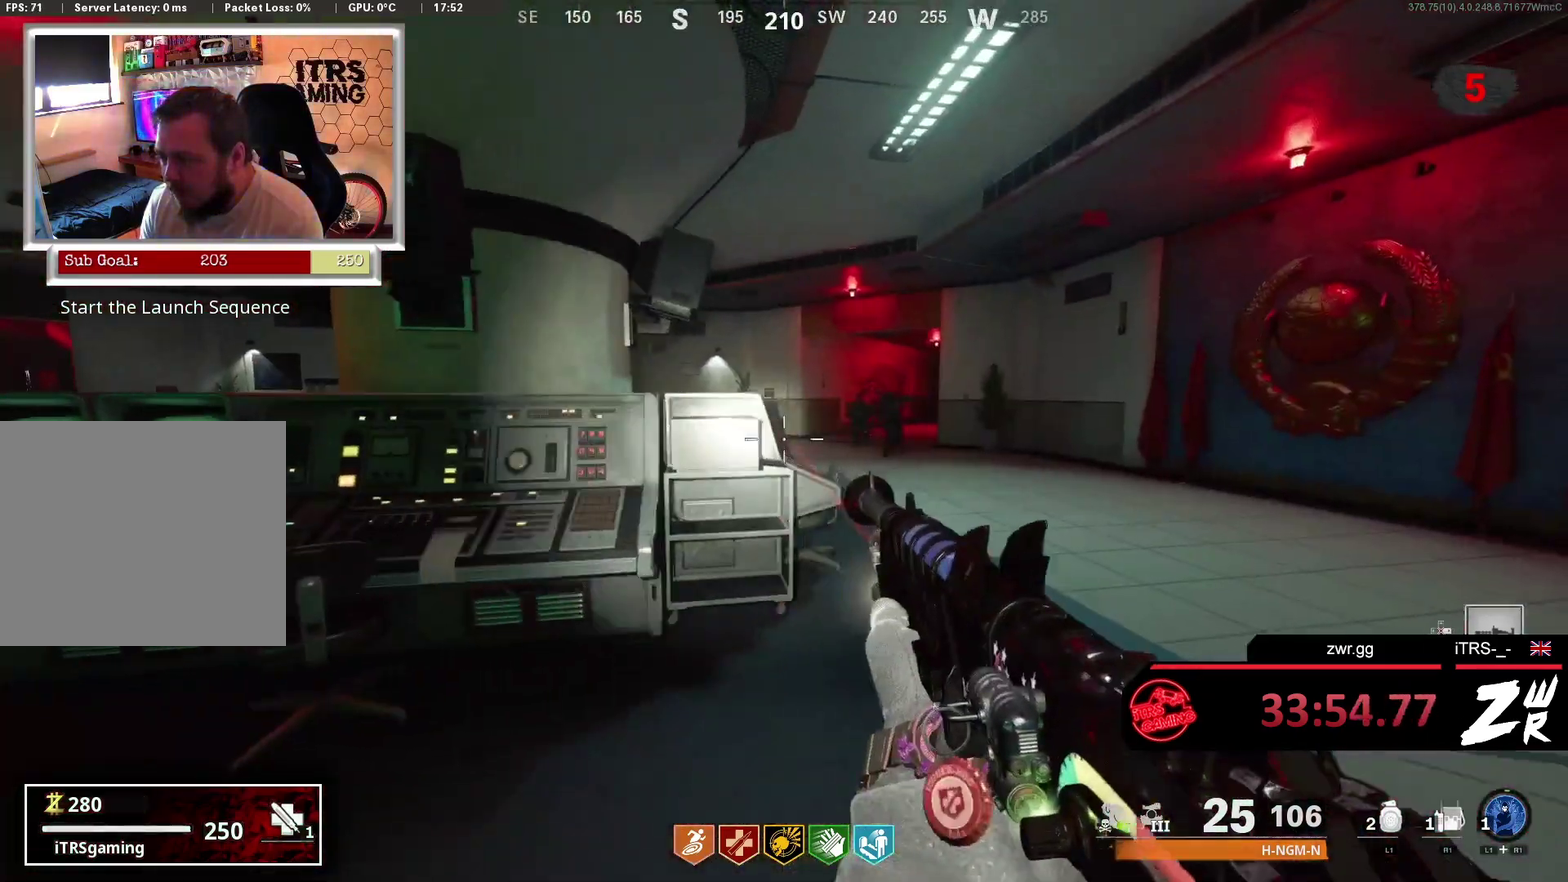
{"buttons": [], "left_stick": "down", "right_stick": "left", "events": [[433, "left_stick", "down"], [500, "right_stick", "left"]]}
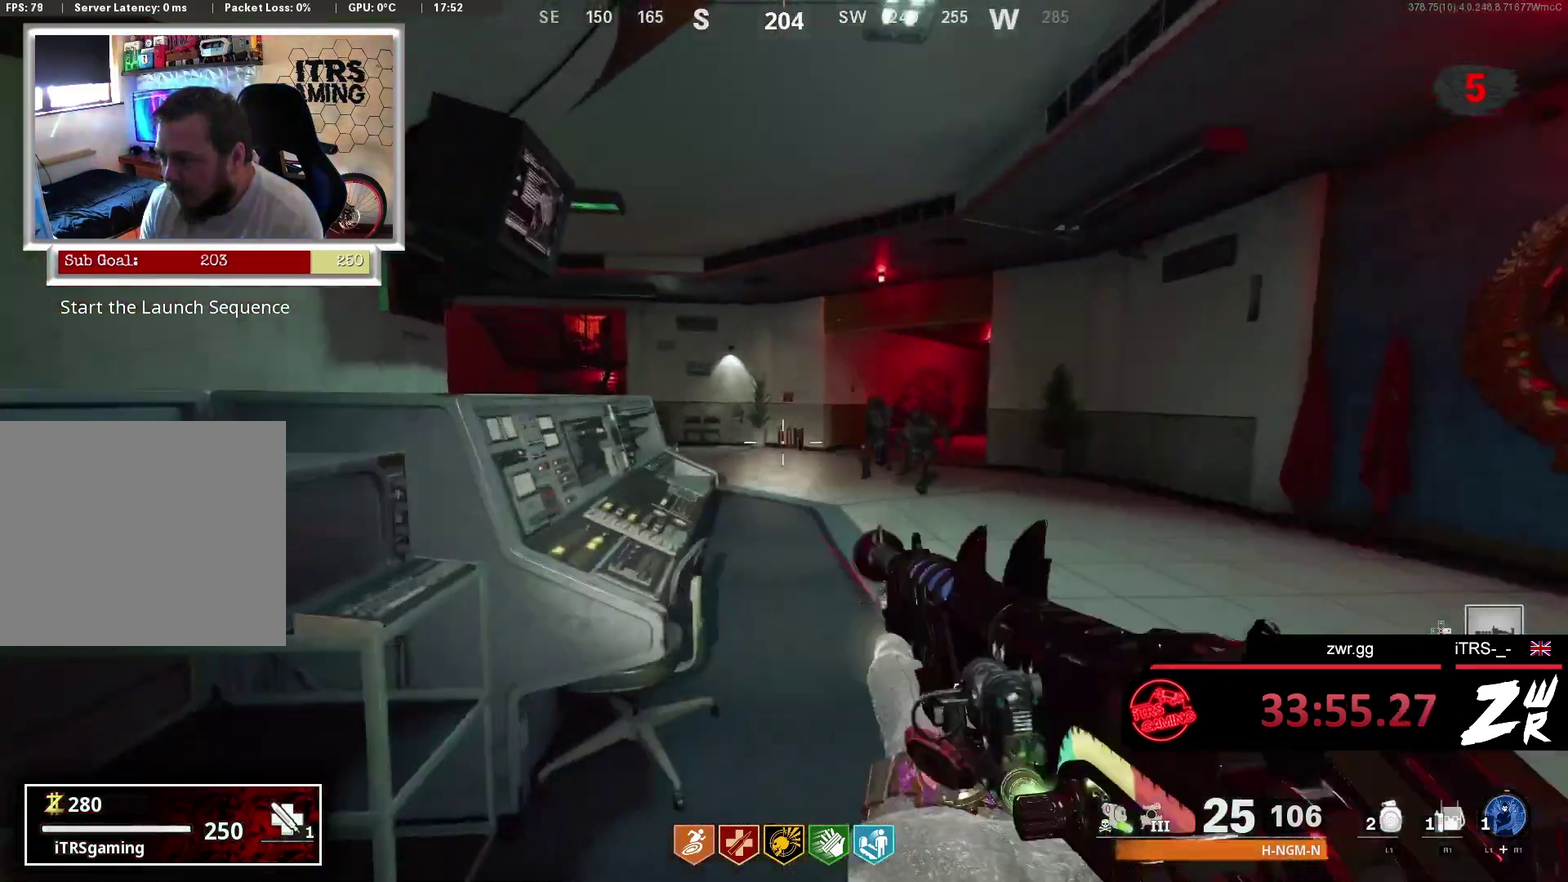
{"buttons": [], "left_stick": "up", "right_stick": "center", "events": [[67, "left_stick", "left"], [167, "left_stick", "up-left"], [267, "left_stick", "up"], [267, "right_stick", "center"]]}
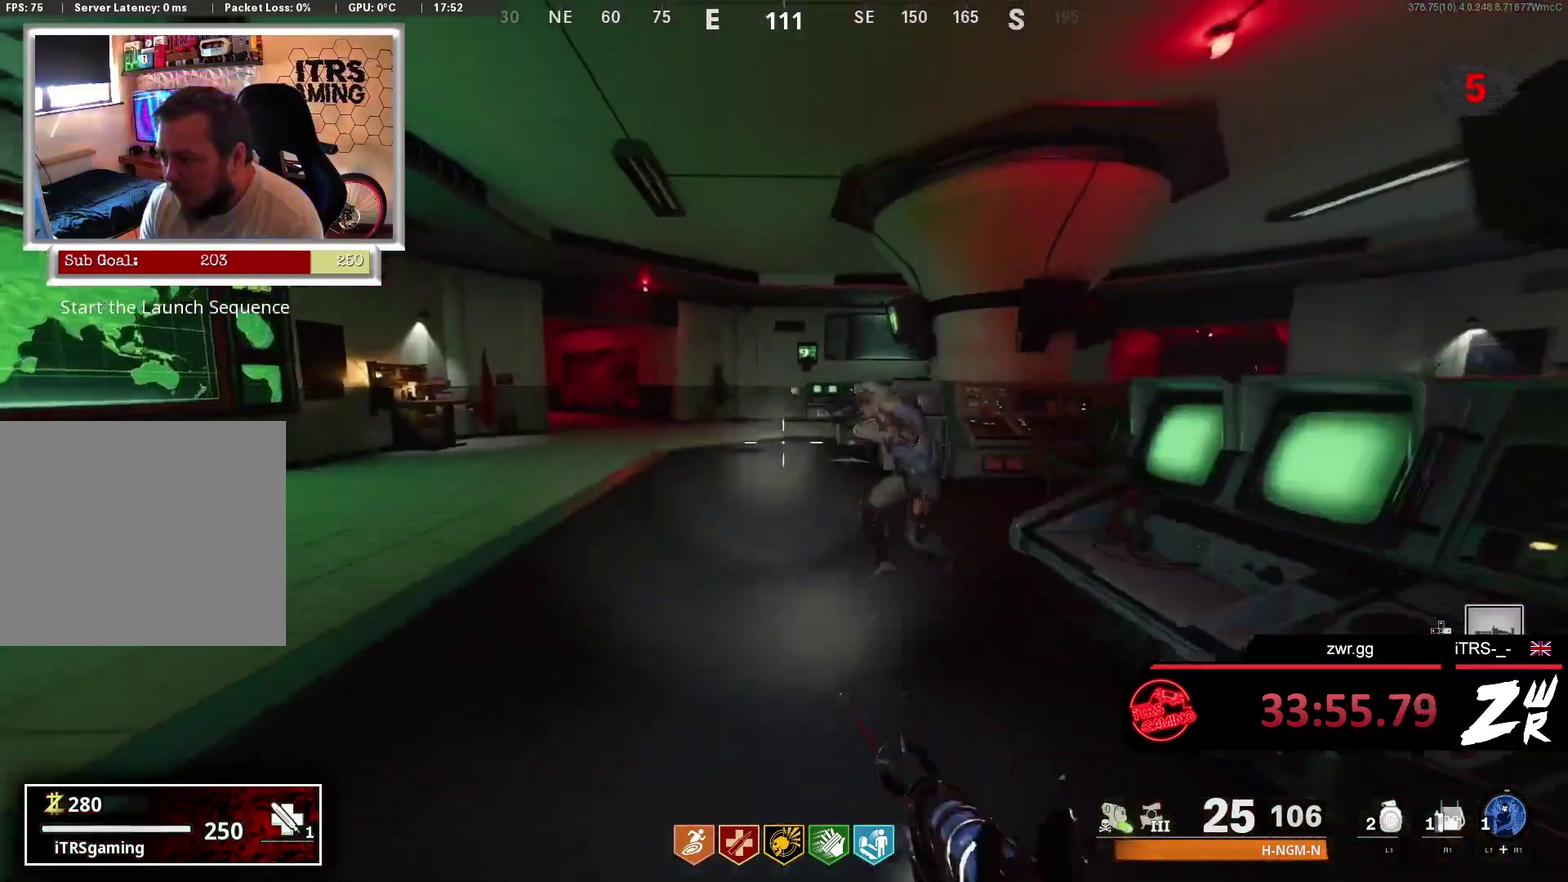
{"buttons": [], "left_stick": "up", "right_stick": "center", "events": [[167, "left_stick", "up-left"], [200, "right_stick", "left"], [333, "left_stick", "up"], [367, "right_stick", "right"], [467, "right_stick", "center"]]}
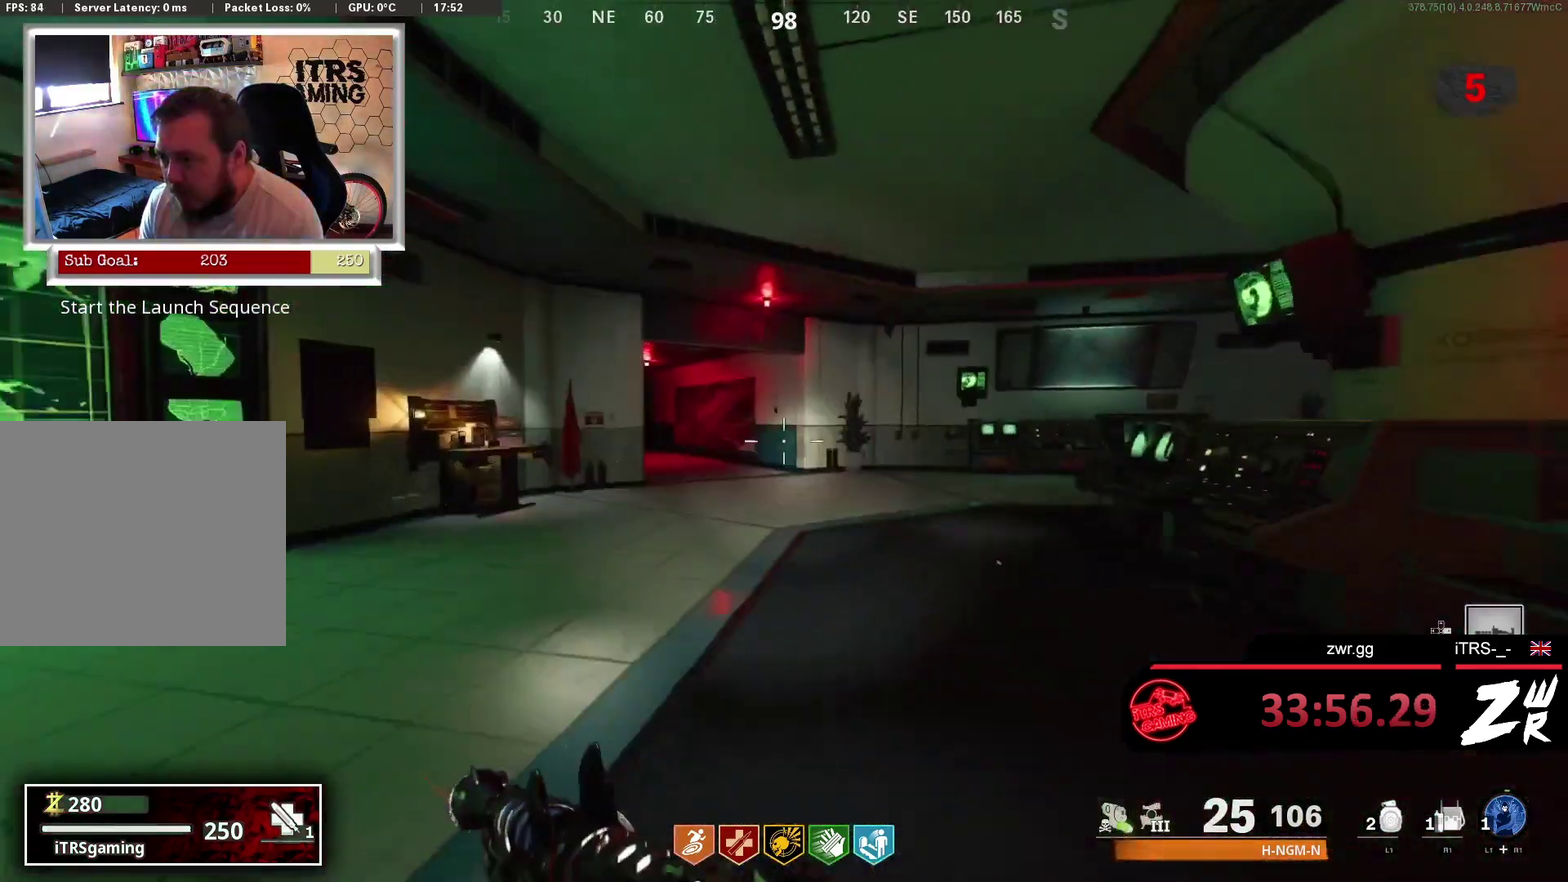
{"buttons": [], "left_stick": "up", "right_stick": "center", "events": []}
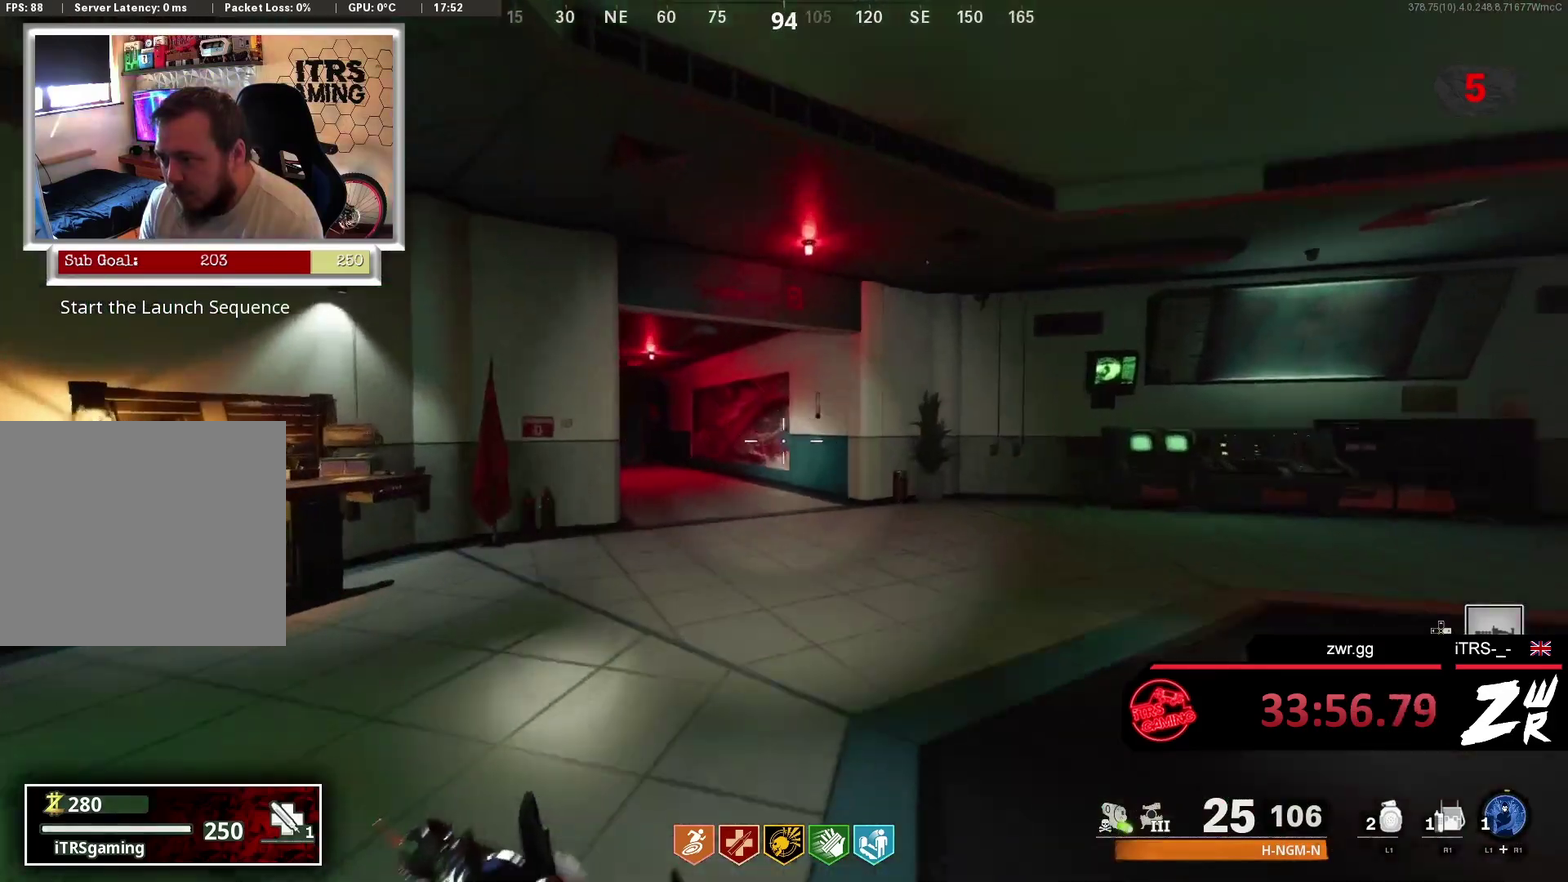
{"buttons": [], "left_stick": "up", "right_stick": "center", "events": []}
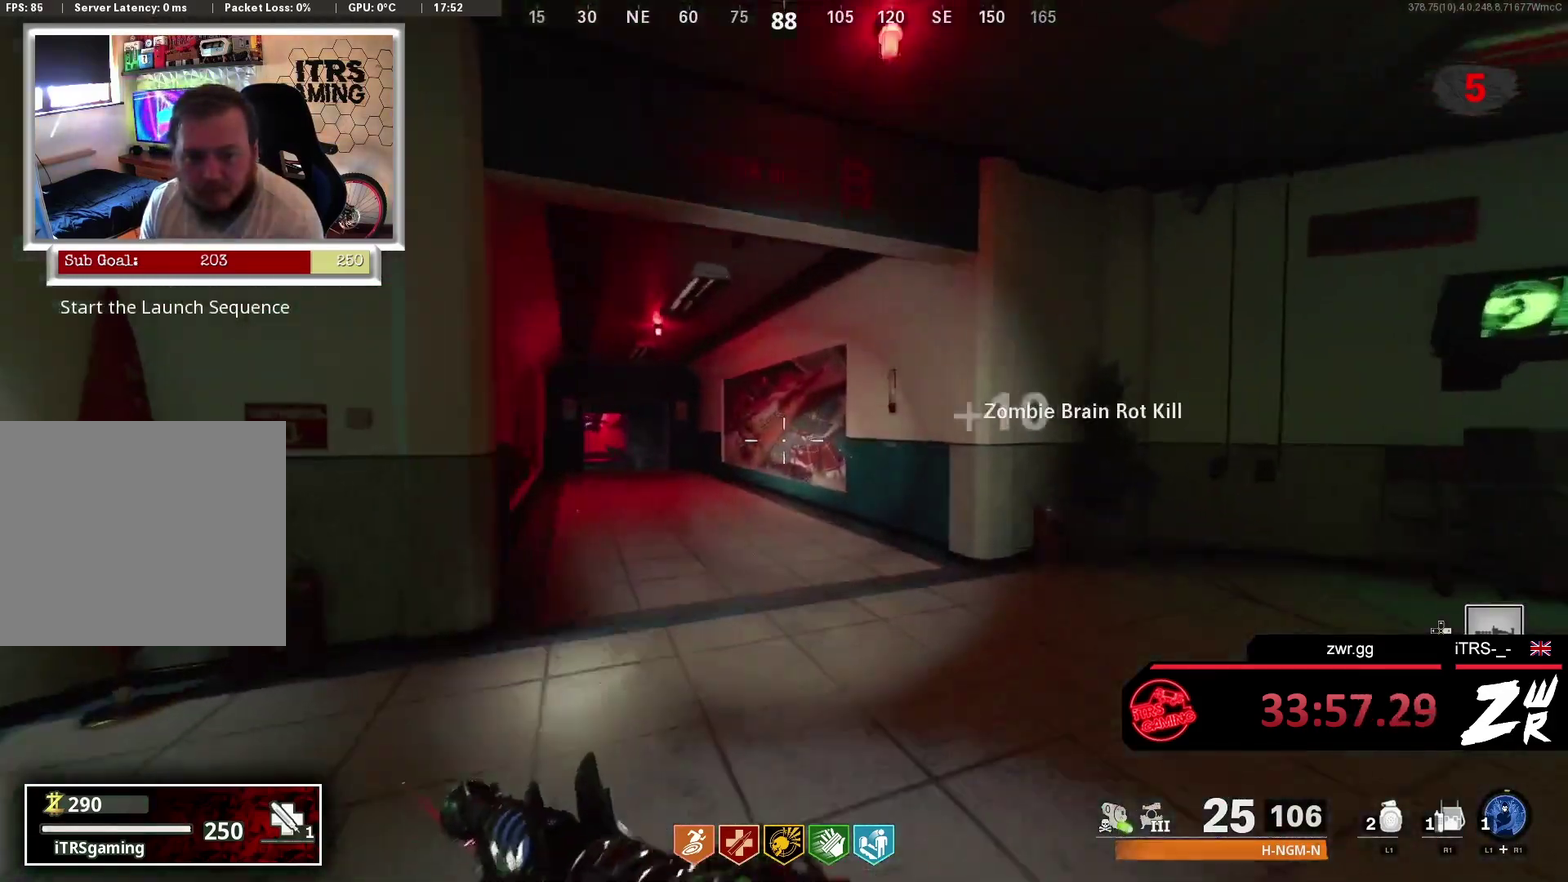
{"buttons": [], "left_stick": "up", "right_stick": "center", "events": [[100, "right_stick", "left"], [200, "right_stick", "center"], [367, "right_stick", "left"], [500, "right_stick", "center"]]}
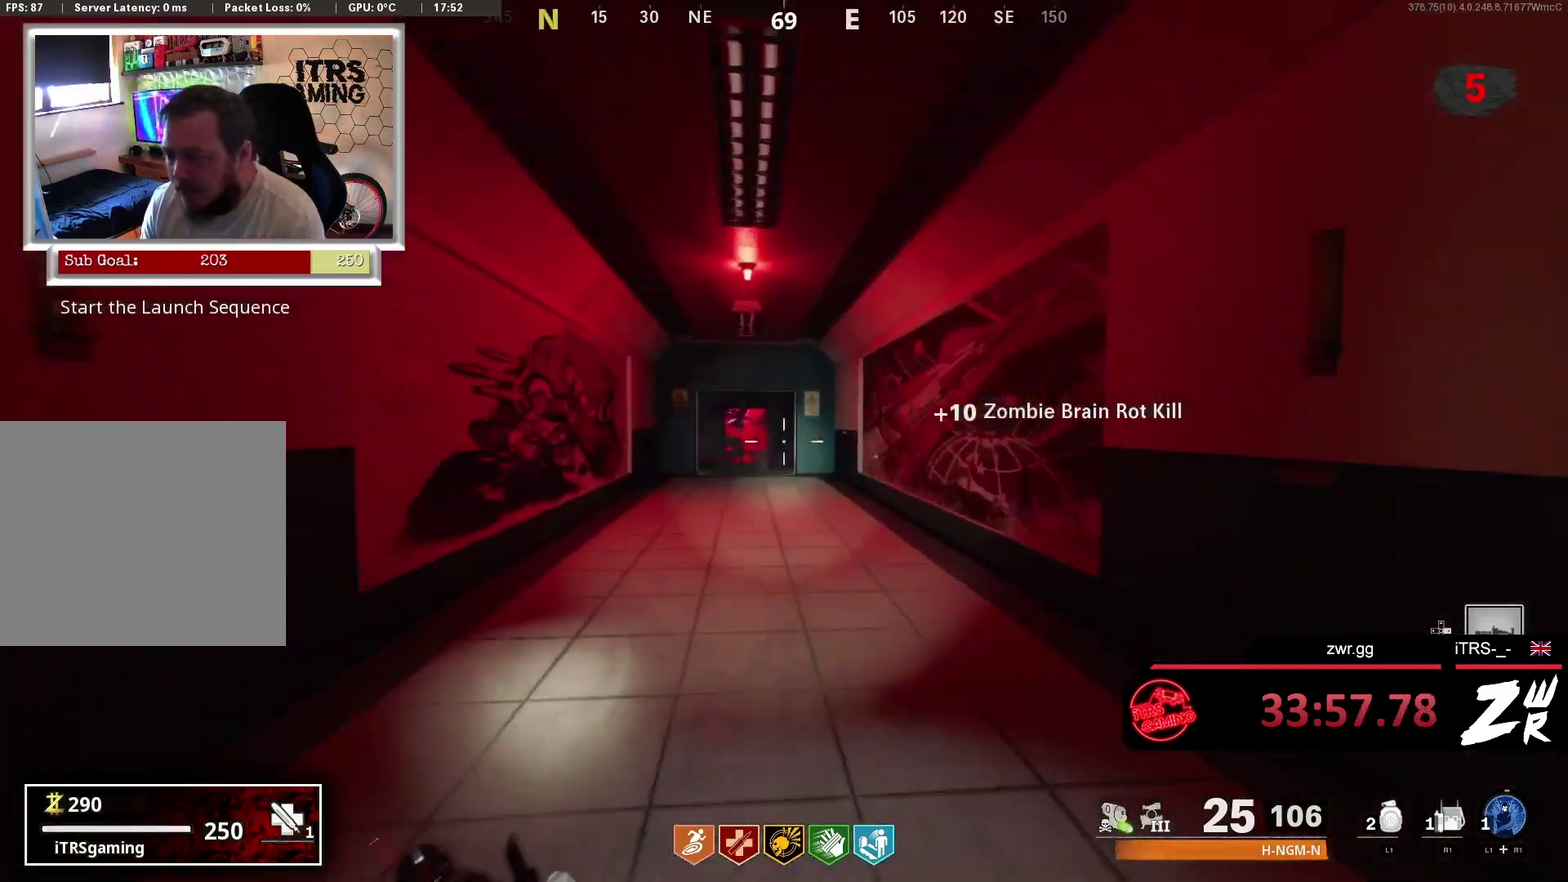
{"buttons": [], "left_stick": "up", "right_stick": "center", "events": []}
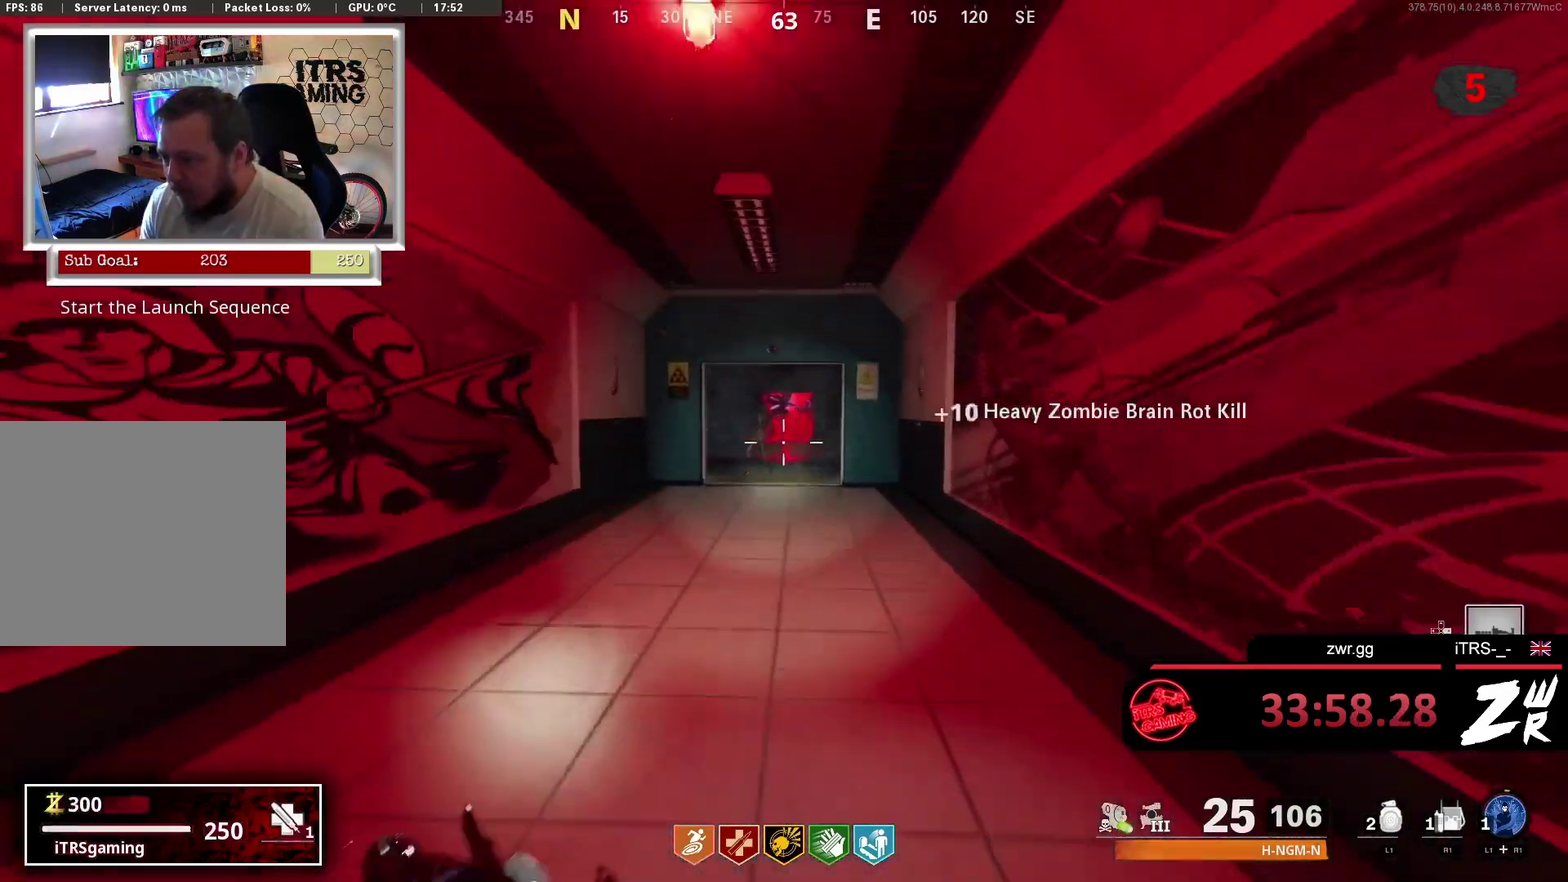
{"buttons": [], "left_stick": "up", "right_stick": "center", "events": []}
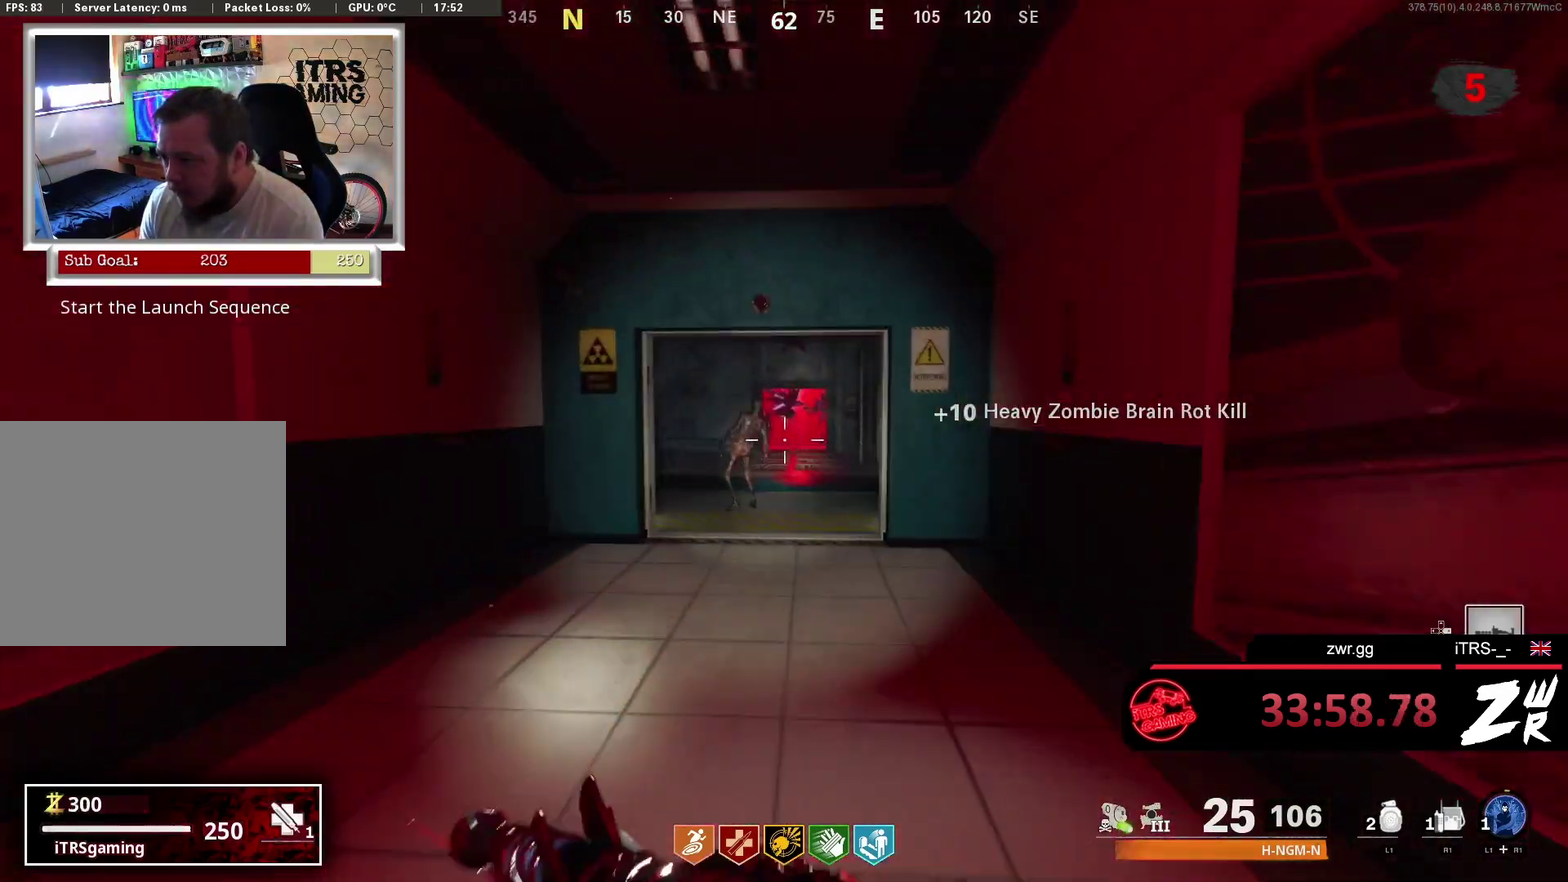
{"buttons": [], "left_stick": "up", "right_stick": "center", "events": []}
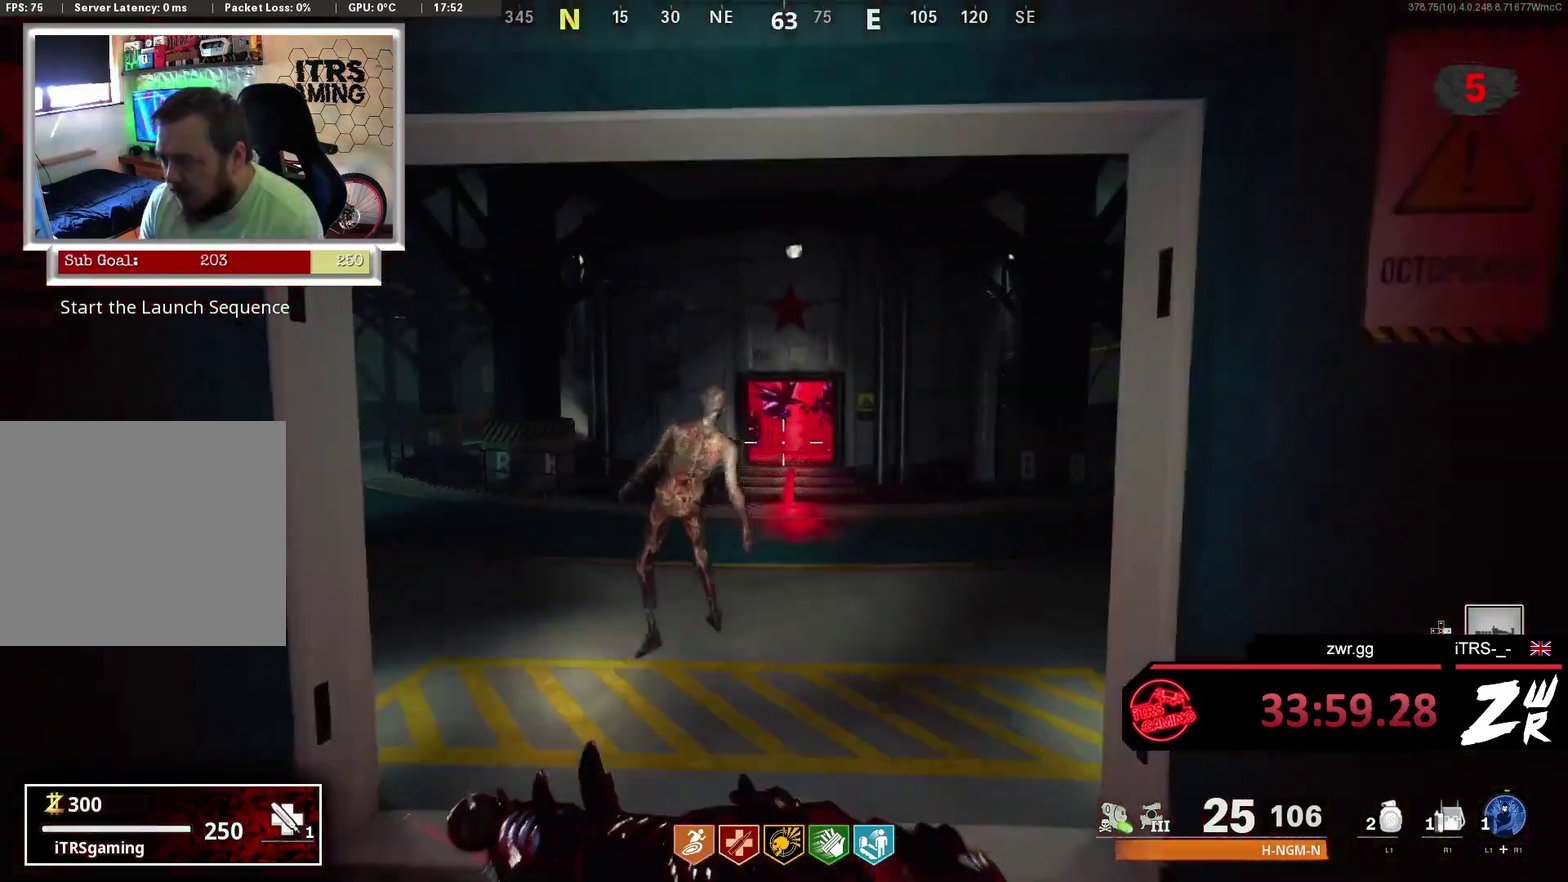
{"buttons": [], "left_stick": "up", "right_stick": "center", "events": []}
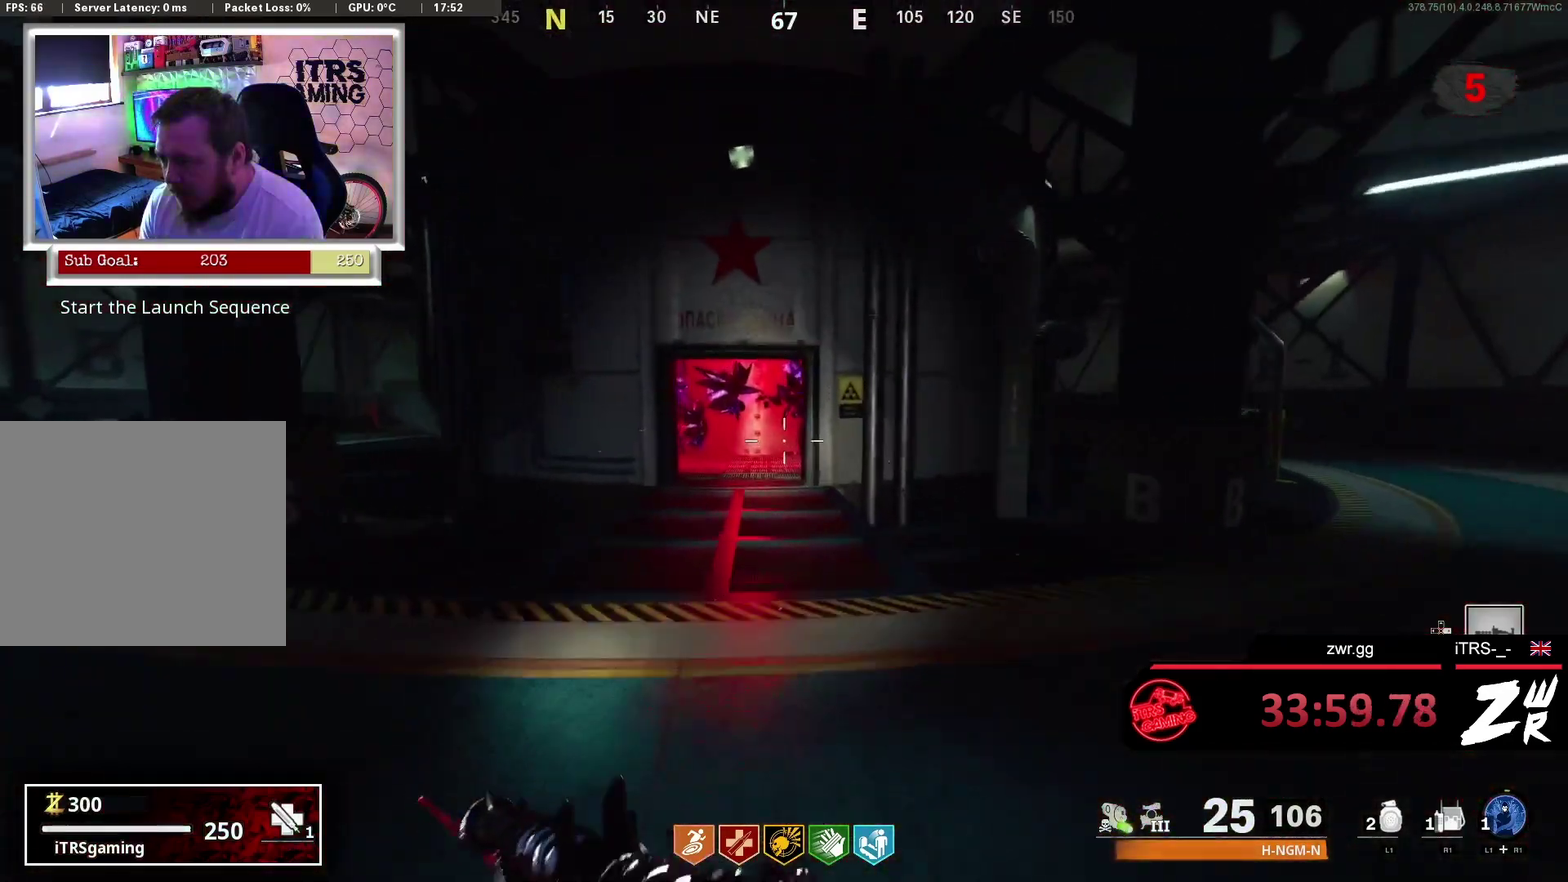
{"buttons": [], "left_stick": "up", "right_stick": "center", "events": []}
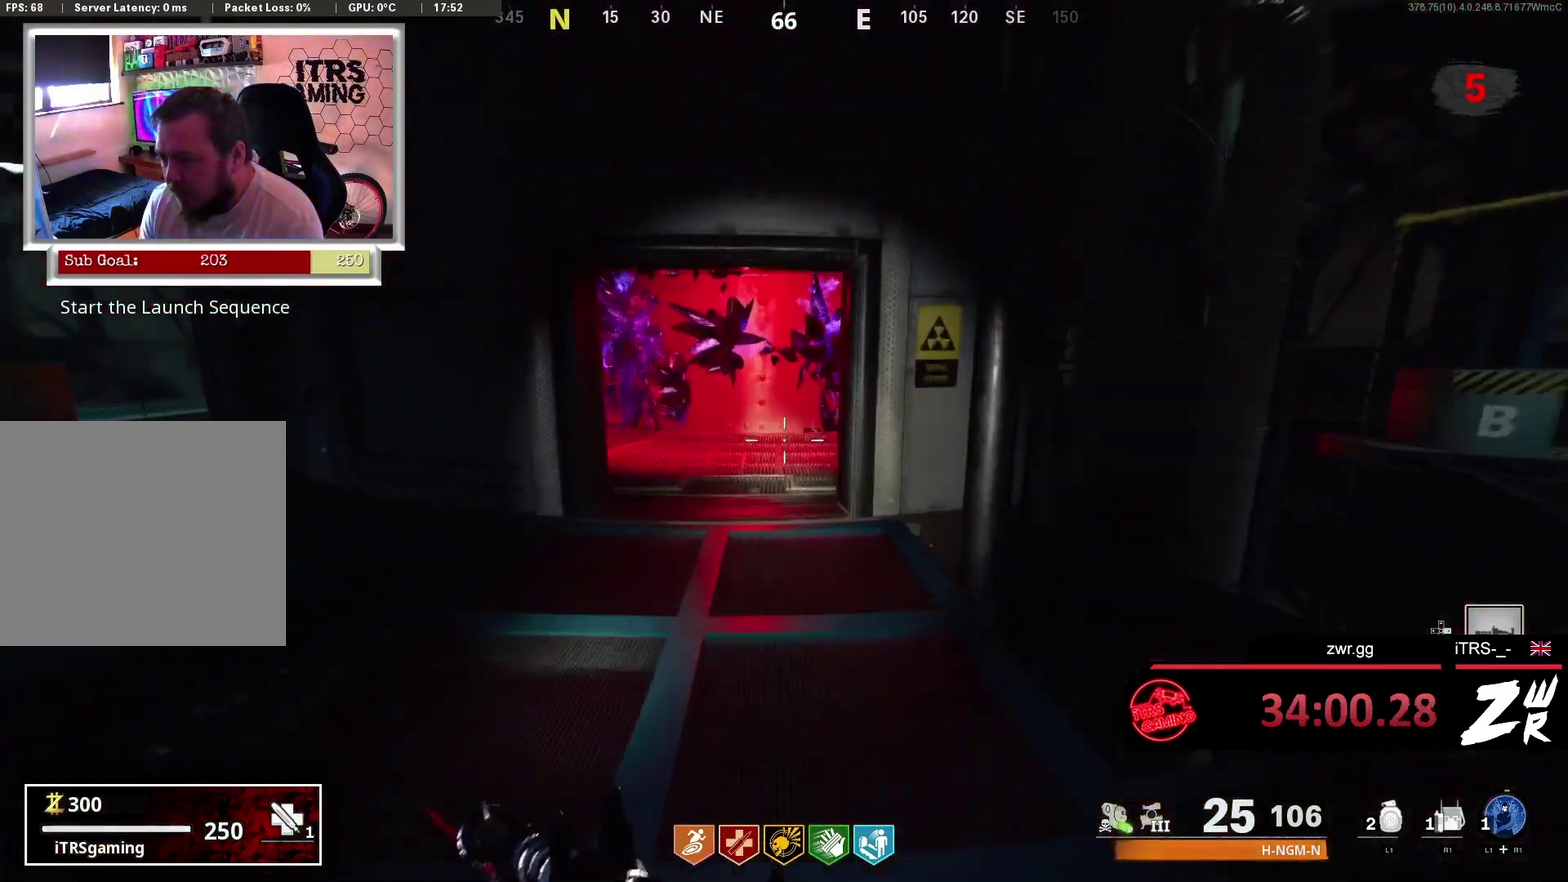
{"buttons": [], "left_stick": "up", "right_stick": "right", "events": [[467, "right_stick", "right"]]}
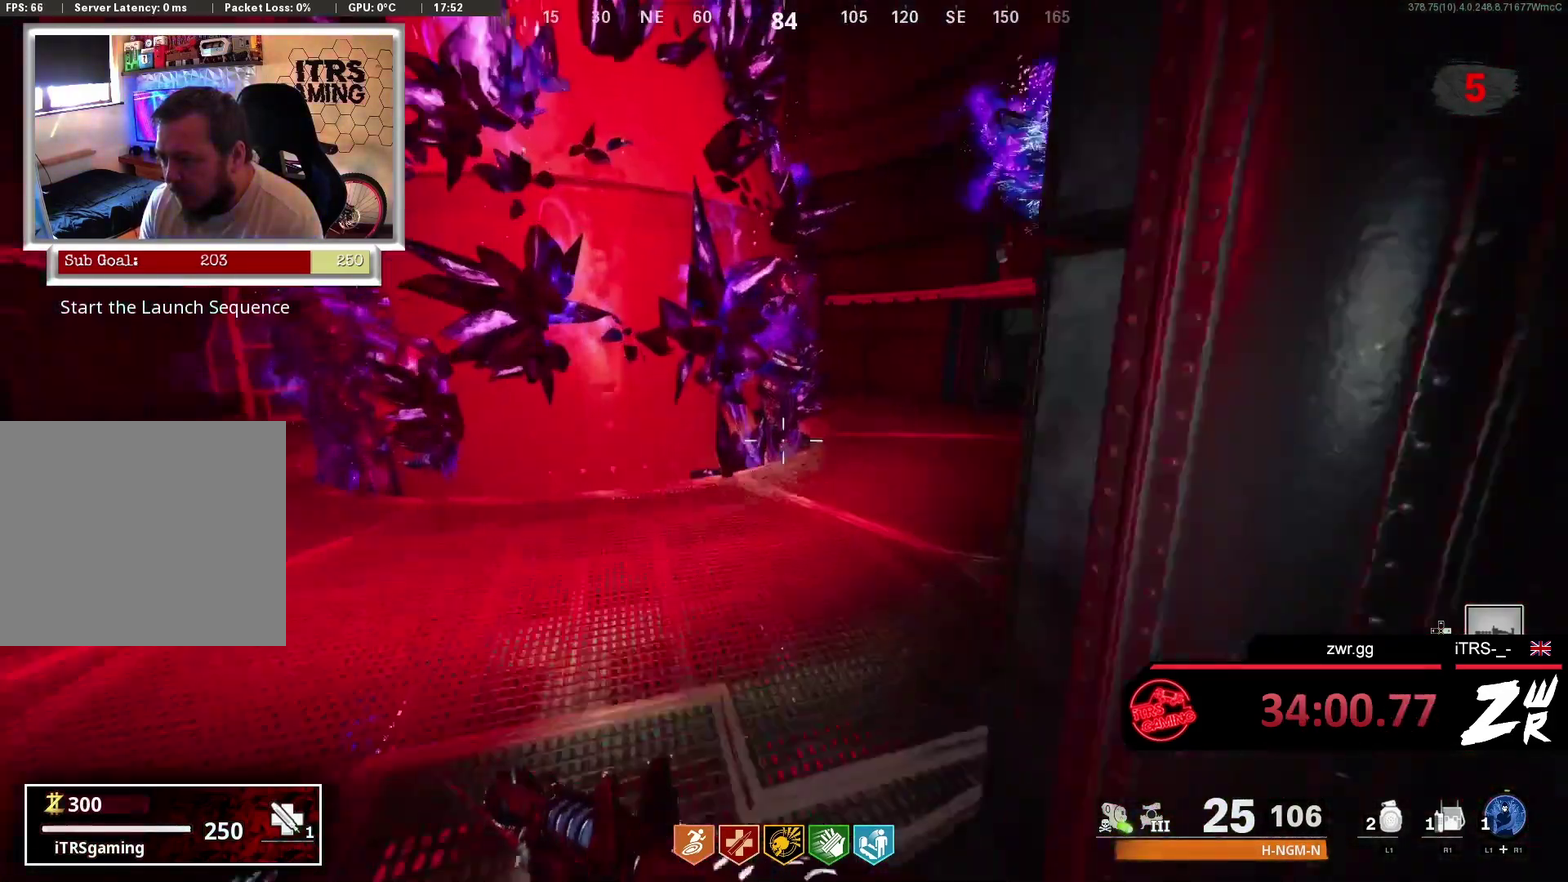
{"buttons": [], "left_stick": "up", "right_stick": "center", "events": [[267, "right_stick", "center"]]}
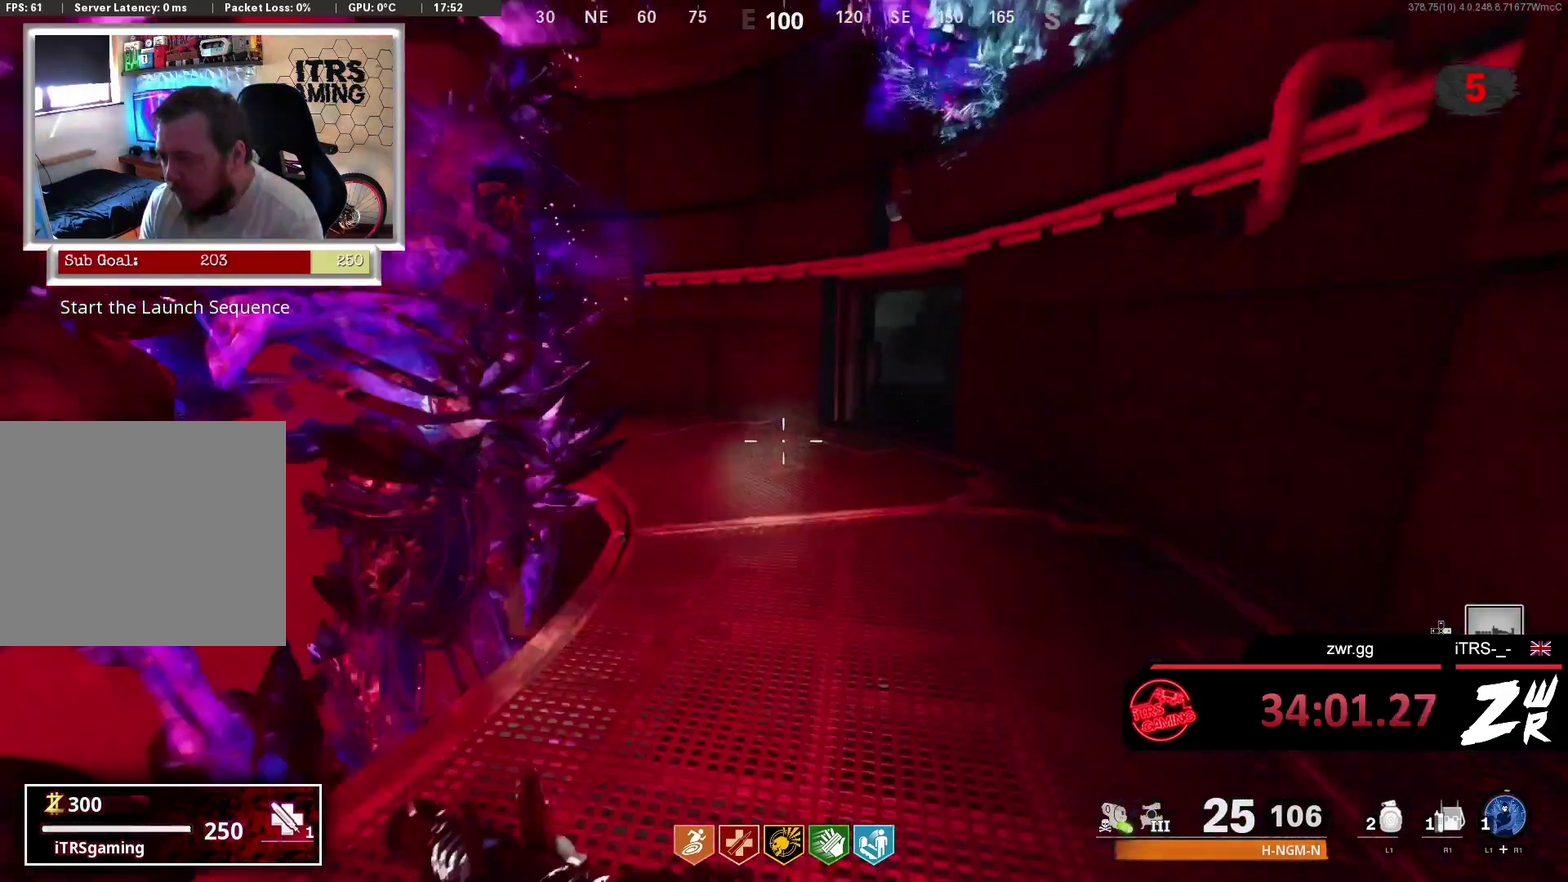
{"buttons": [], "left_stick": "up", "right_stick": "center", "events": [[233, "right_stick", "right"], [300, "right_stick", "center"]]}